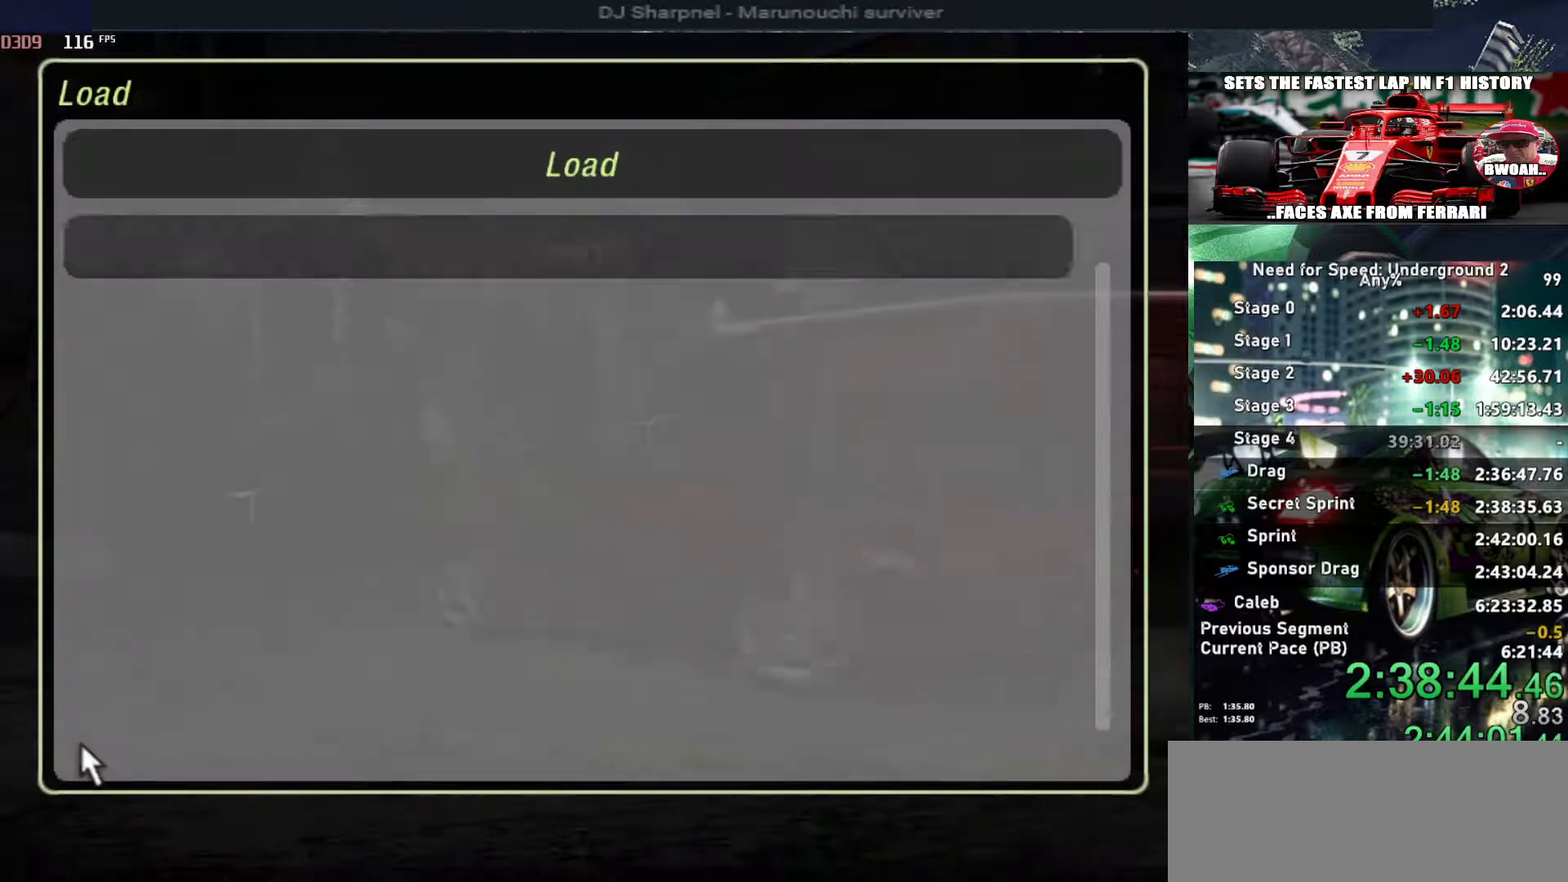
Gameplay with keyboard; each line is a JSON object with the keys held at the frame after it. "events" lists presses ("down") and releases ("up") of "alt", "ctrl", "down", "escape", "left", "r", "return", "right", "shift", "space", "super", "t", "tab", "u" and "up" between this image and that frame as [ms after this image, input, new state], when the widget could be followed in between. No other keys are recorded. Mouse input is not recorded.
{"keys": ["return"], "events": [[50, "return", "down"], [184, "return", "up"], [234, "left", "down"], [284, "return", "down"], [317, "left", "up"], [367, "return", "up"], [417, "return", "down"]]}
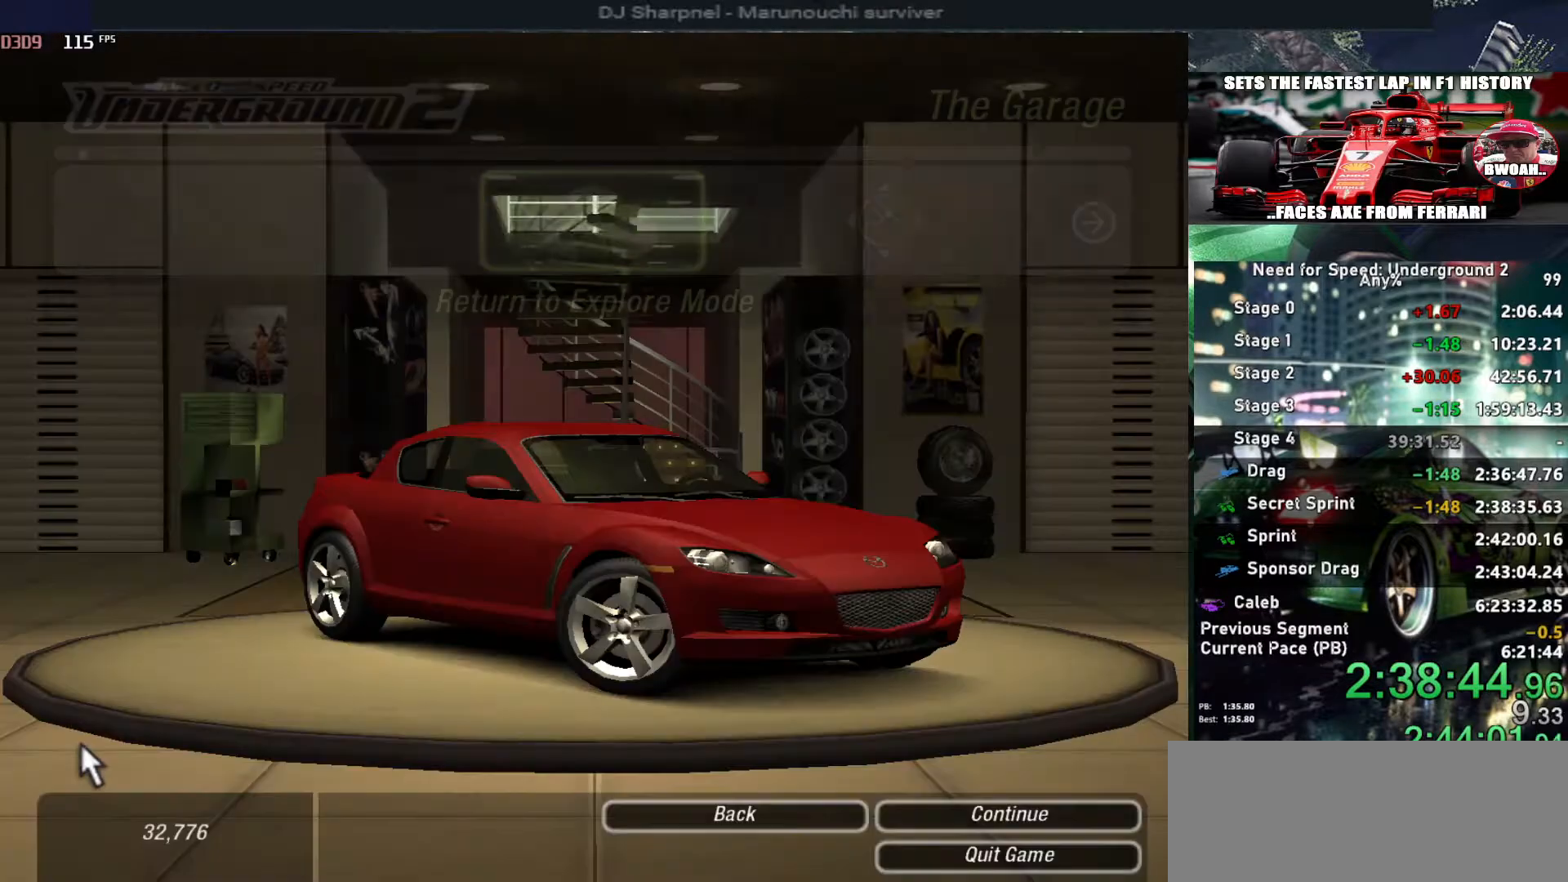
{"keys": [], "events": [[17, "return", "up"], [50, "return", "down"], [150, "left", "down"], [150, "return", "up"], [250, "left", "up"], [250, "return", "down"], [334, "return", "up"]]}
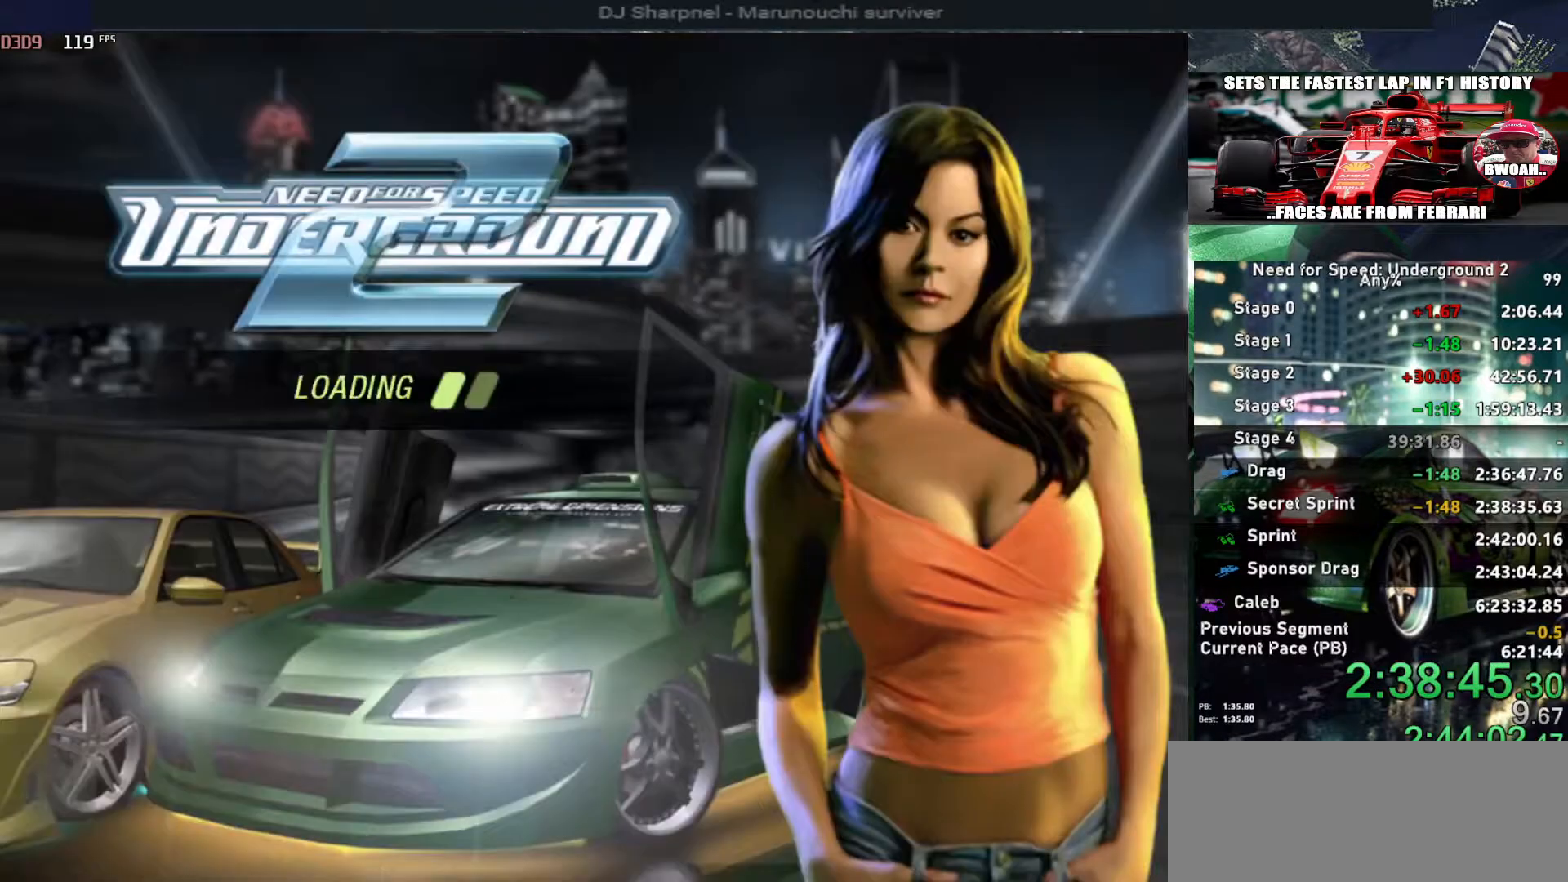
{"keys": [], "events": []}
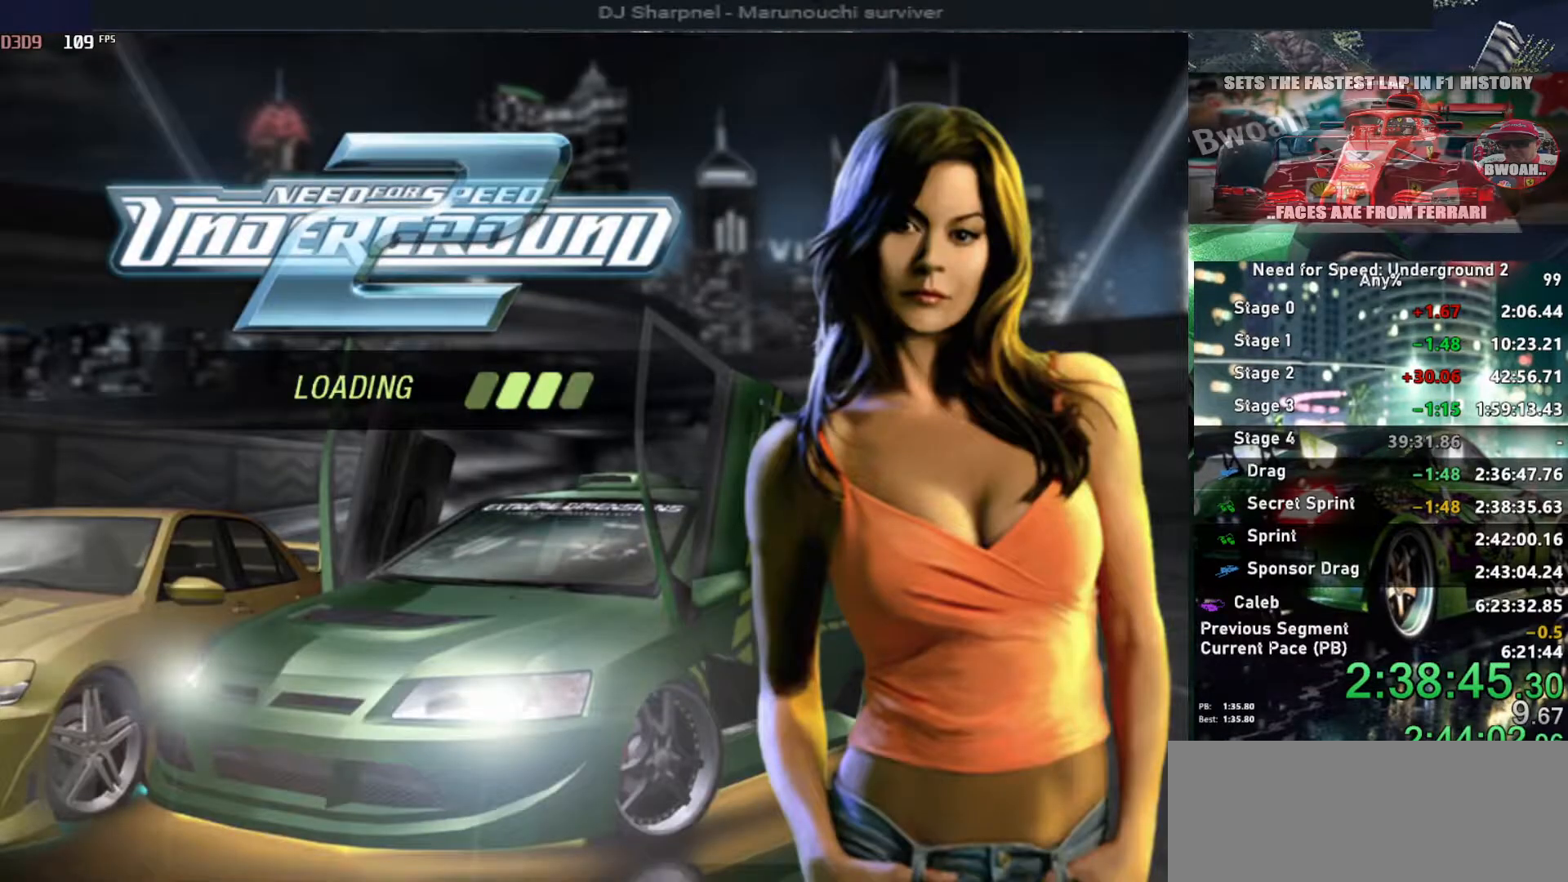
{"keys": [], "events": []}
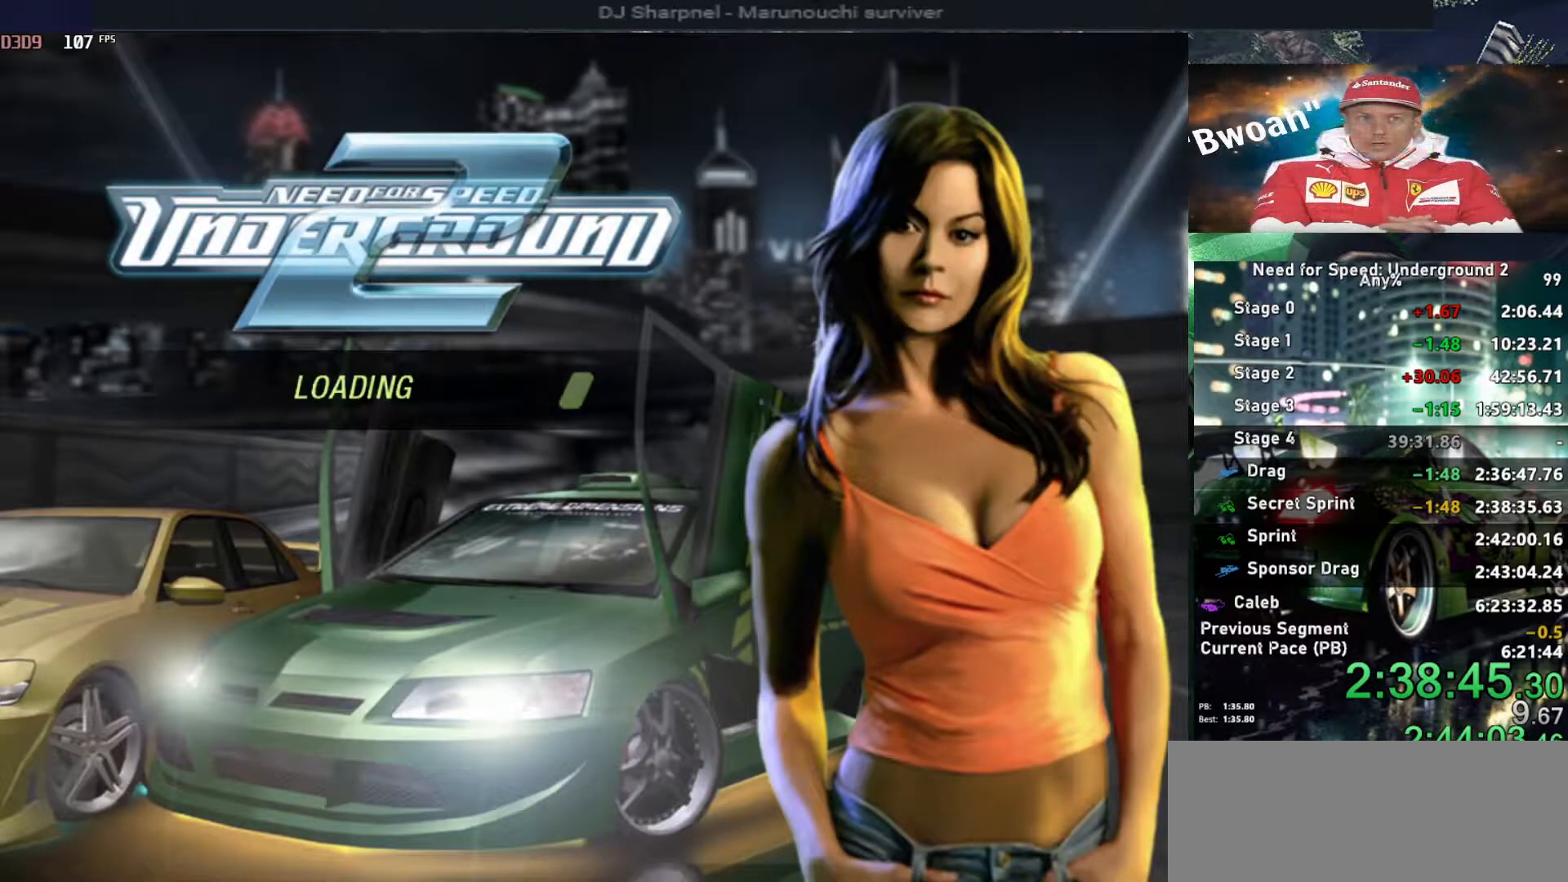
{"keys": [], "events": []}
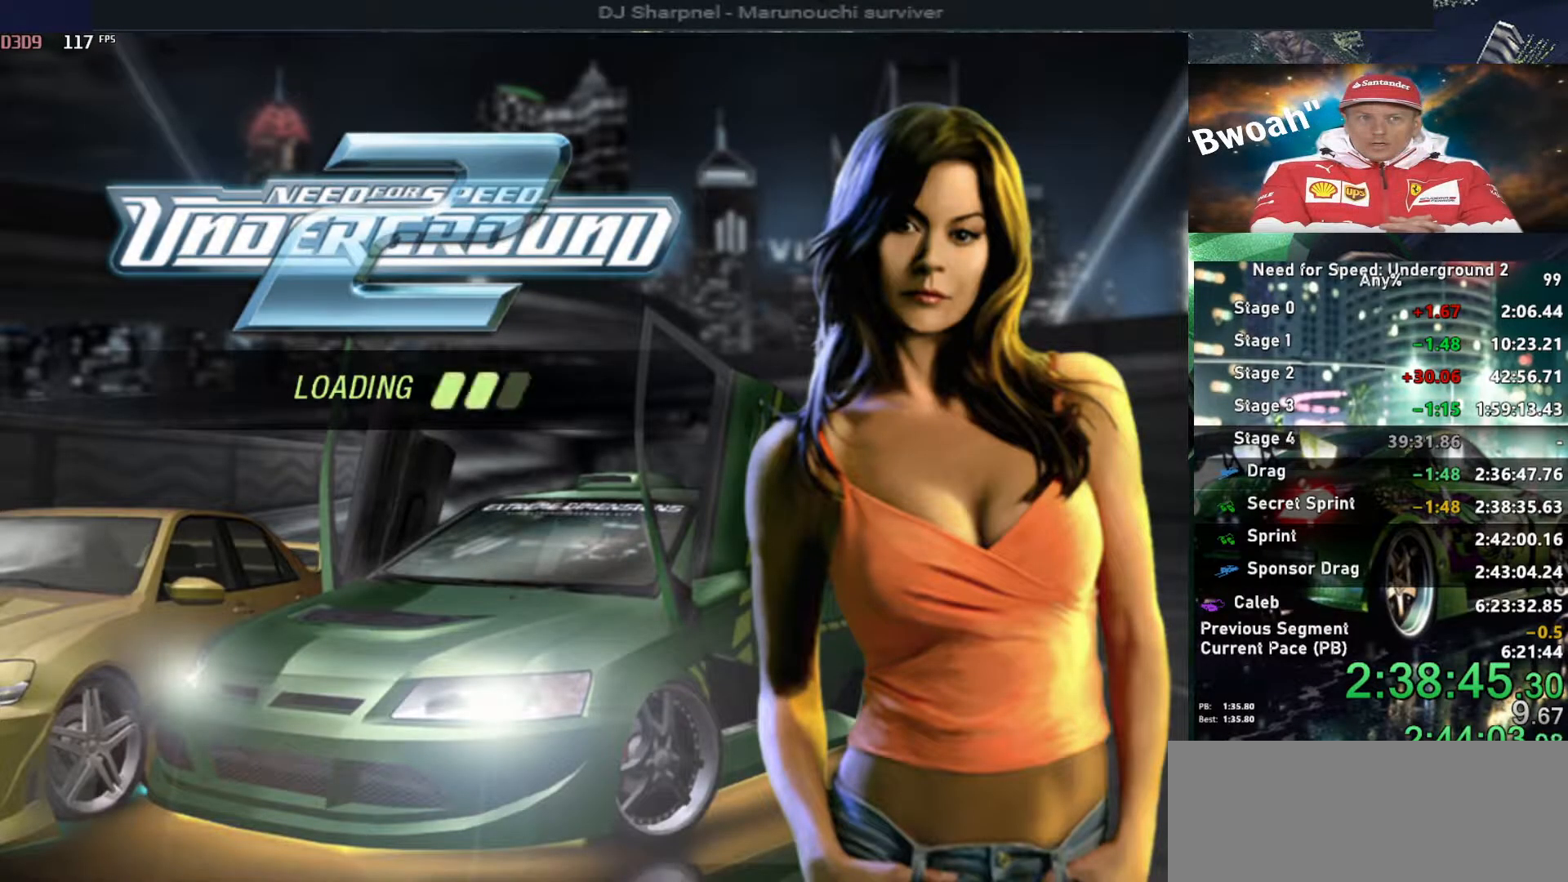
{"keys": [], "events": []}
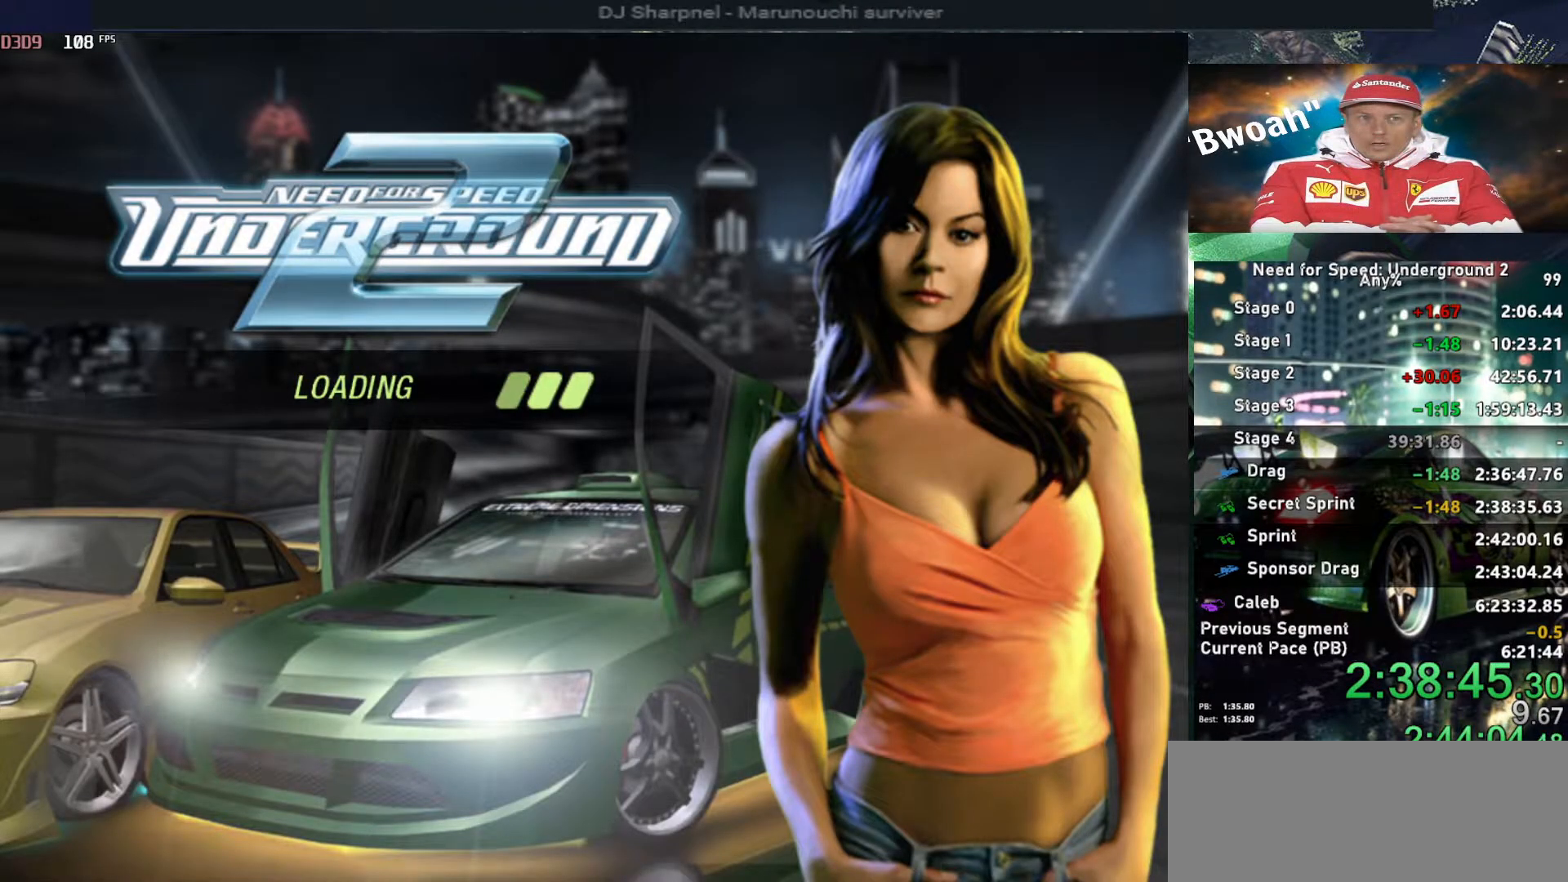
{"keys": ["up"], "events": [[317, "alt", "down"], [317, "up", "down"], [417, "alt", "up"]]}
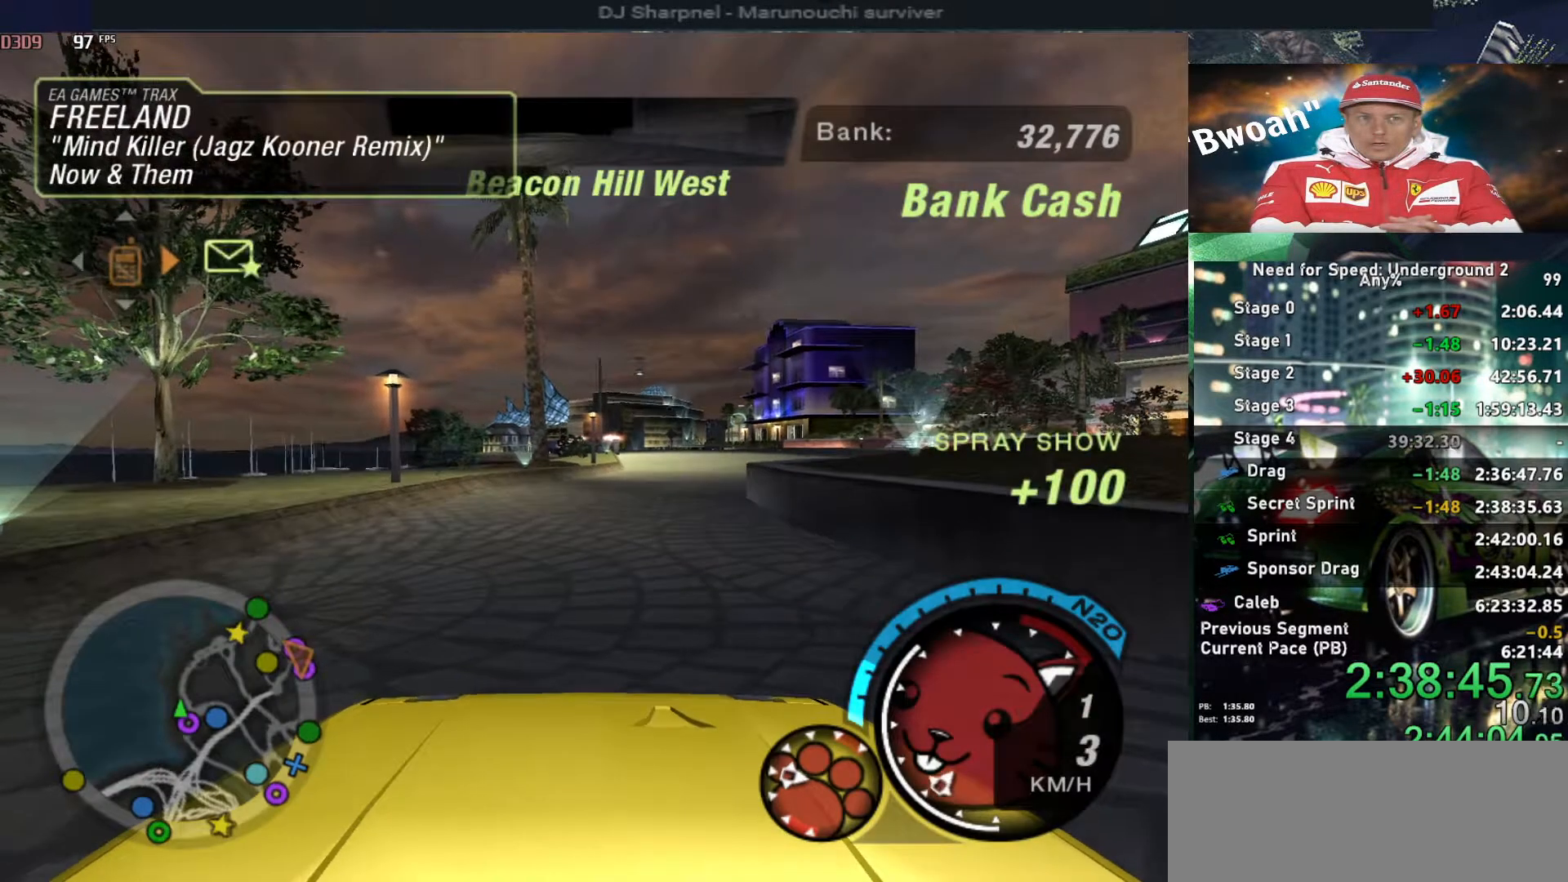
{"keys": ["right"], "events": [[200, "up", "up"], [250, "escape", "down"], [250, "right", "down"], [284, "escape", "up"]]}
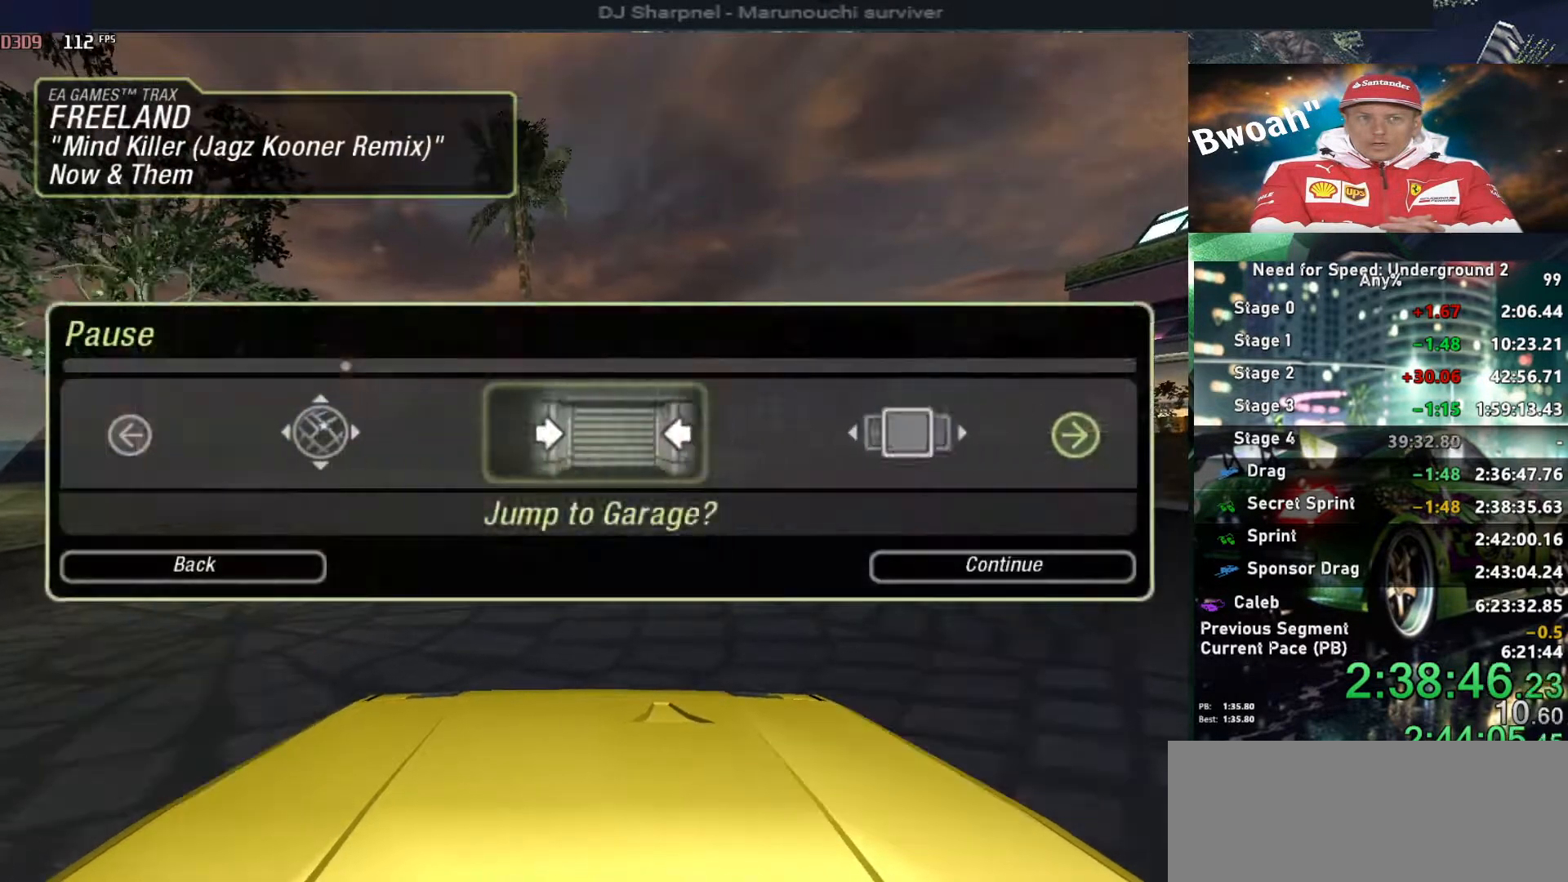
{"keys": ["left"], "events": [[300, "return", "down"], [350, "right", "up"], [450, "left", "down"], [450, "return", "up"]]}
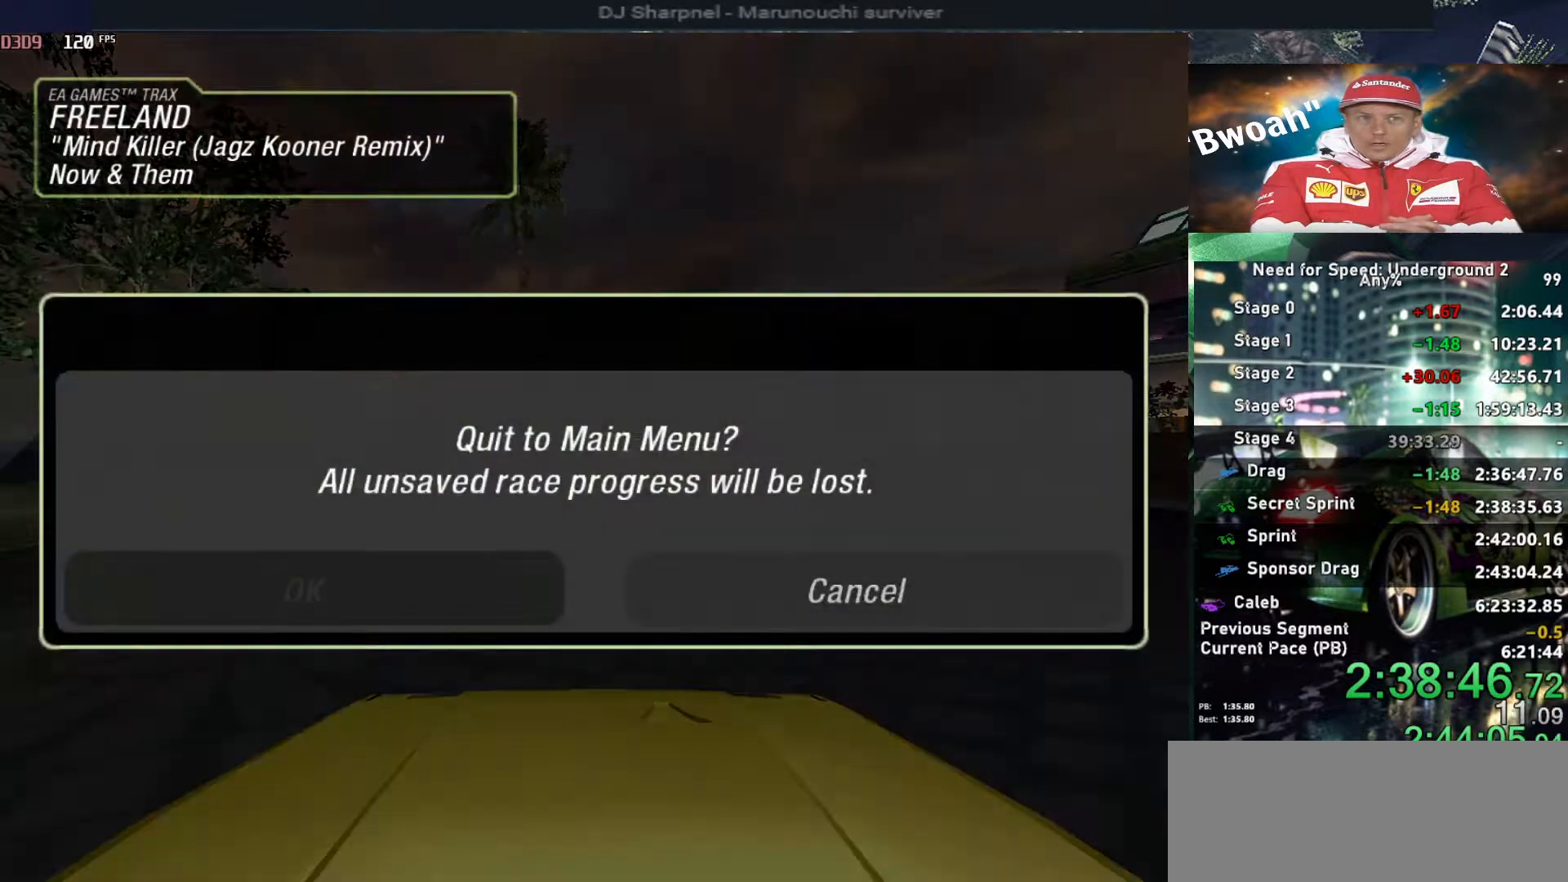
{"keys": ["return"], "events": [[34, "left", "up"], [34, "return", "down"], [134, "return", "up"], [184, "return", "down"], [284, "return", "up"], [334, "return", "down"], [417, "return", "up"], [467, "return", "down"]]}
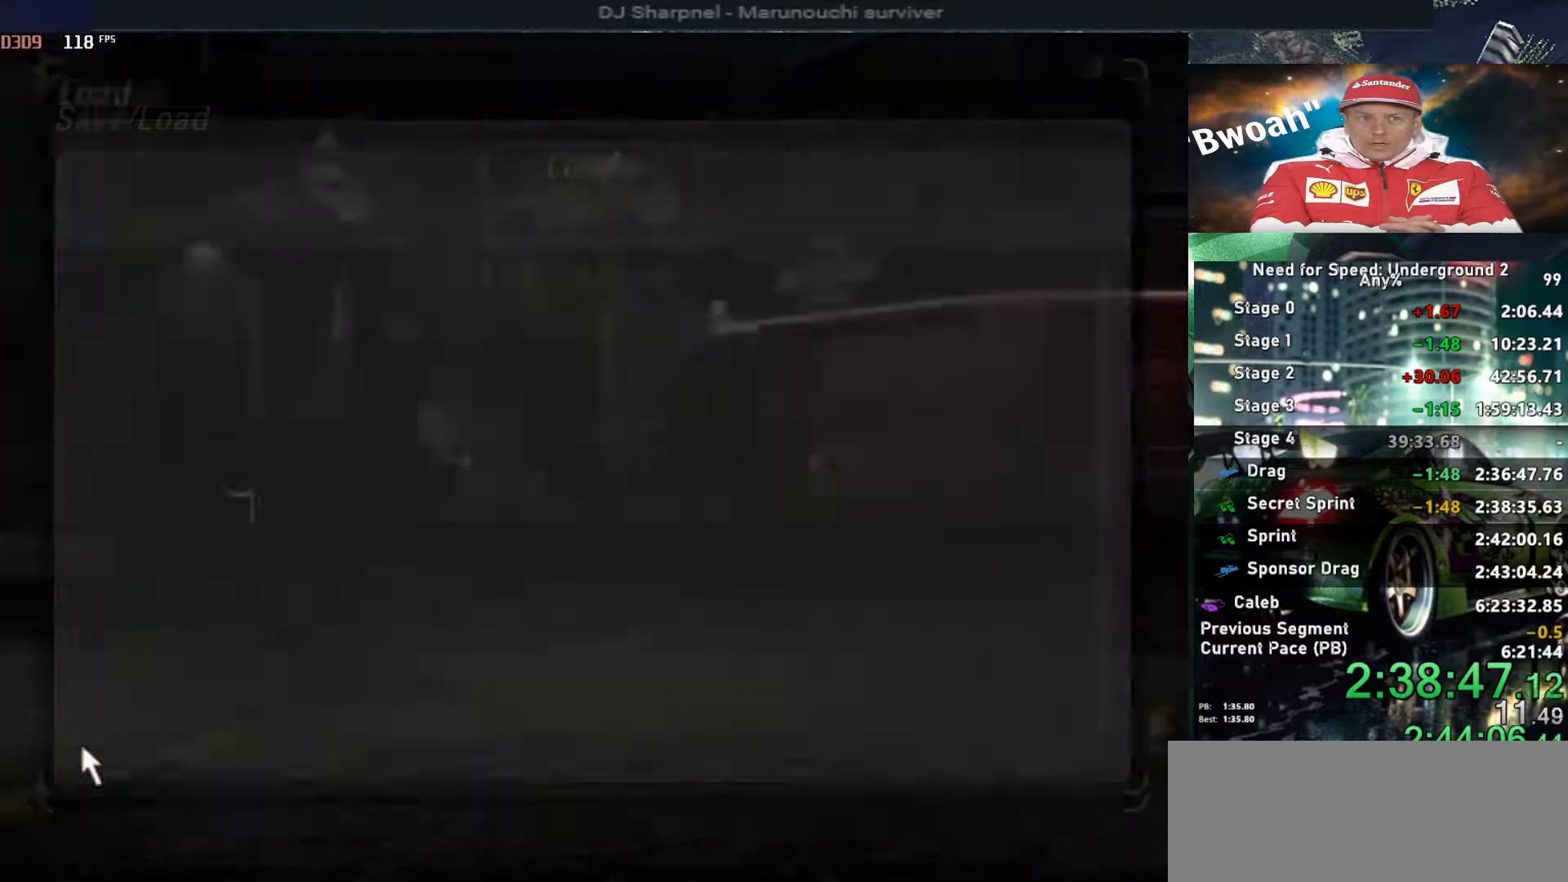
{"keys": ["left", "return"], "events": [[100, "return", "up"], [250, "return", "down"], [384, "left", "down"], [384, "return", "up"], [484, "return", "down"]]}
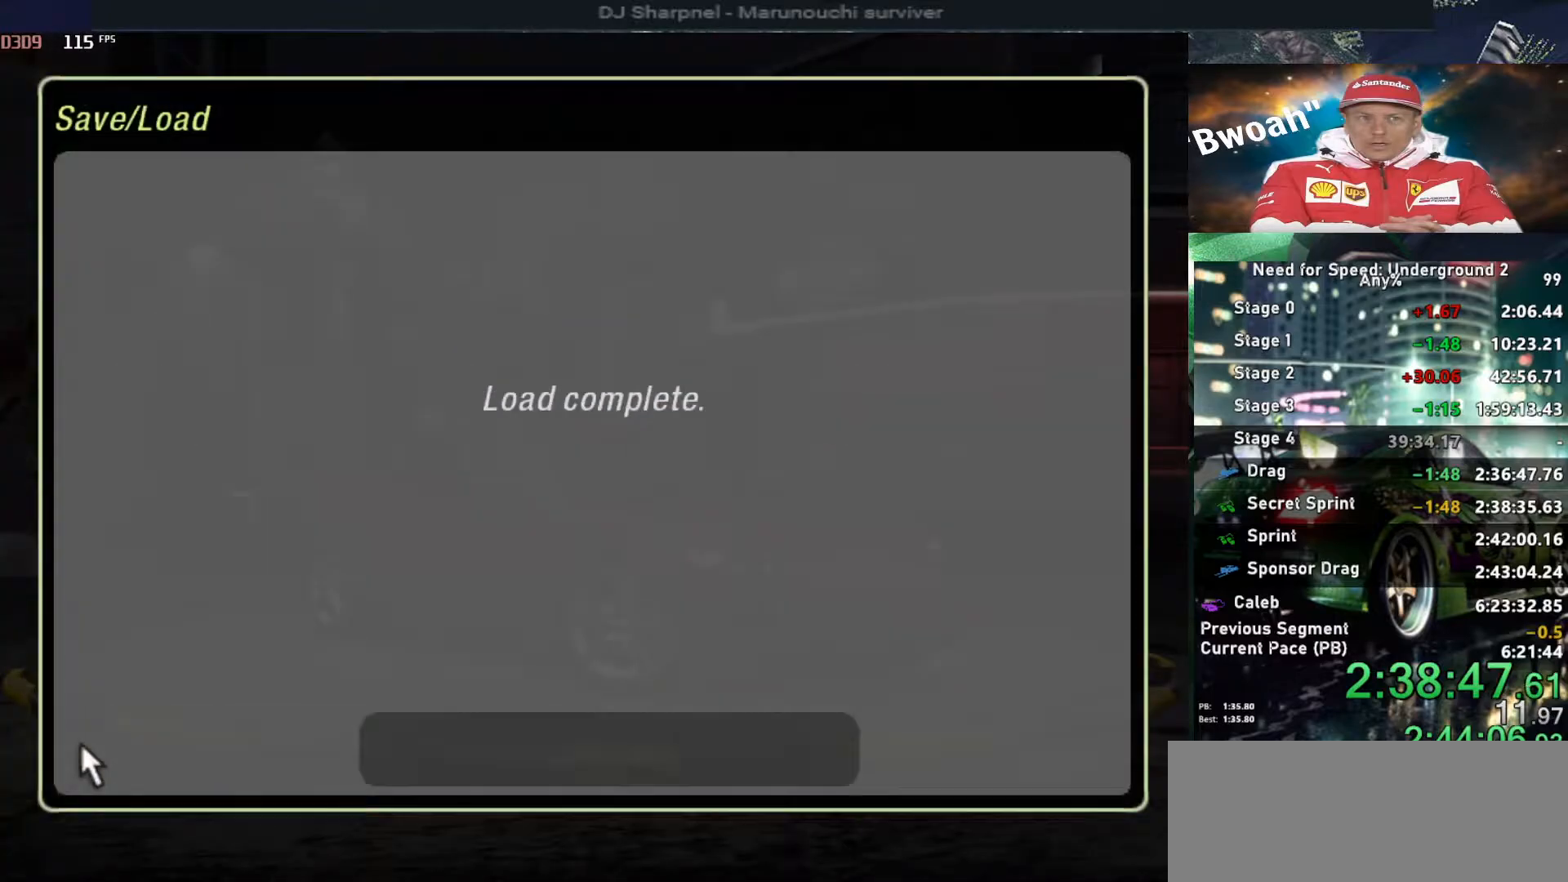
{"keys": [], "events": [[34, "left", "up"], [67, "return", "up"], [117, "return", "down"], [217, "return", "up"], [267, "return", "down"], [300, "left", "down"], [350, "return", "up"], [400, "left", "up"], [400, "return", "down"], [500, "return", "up"]]}
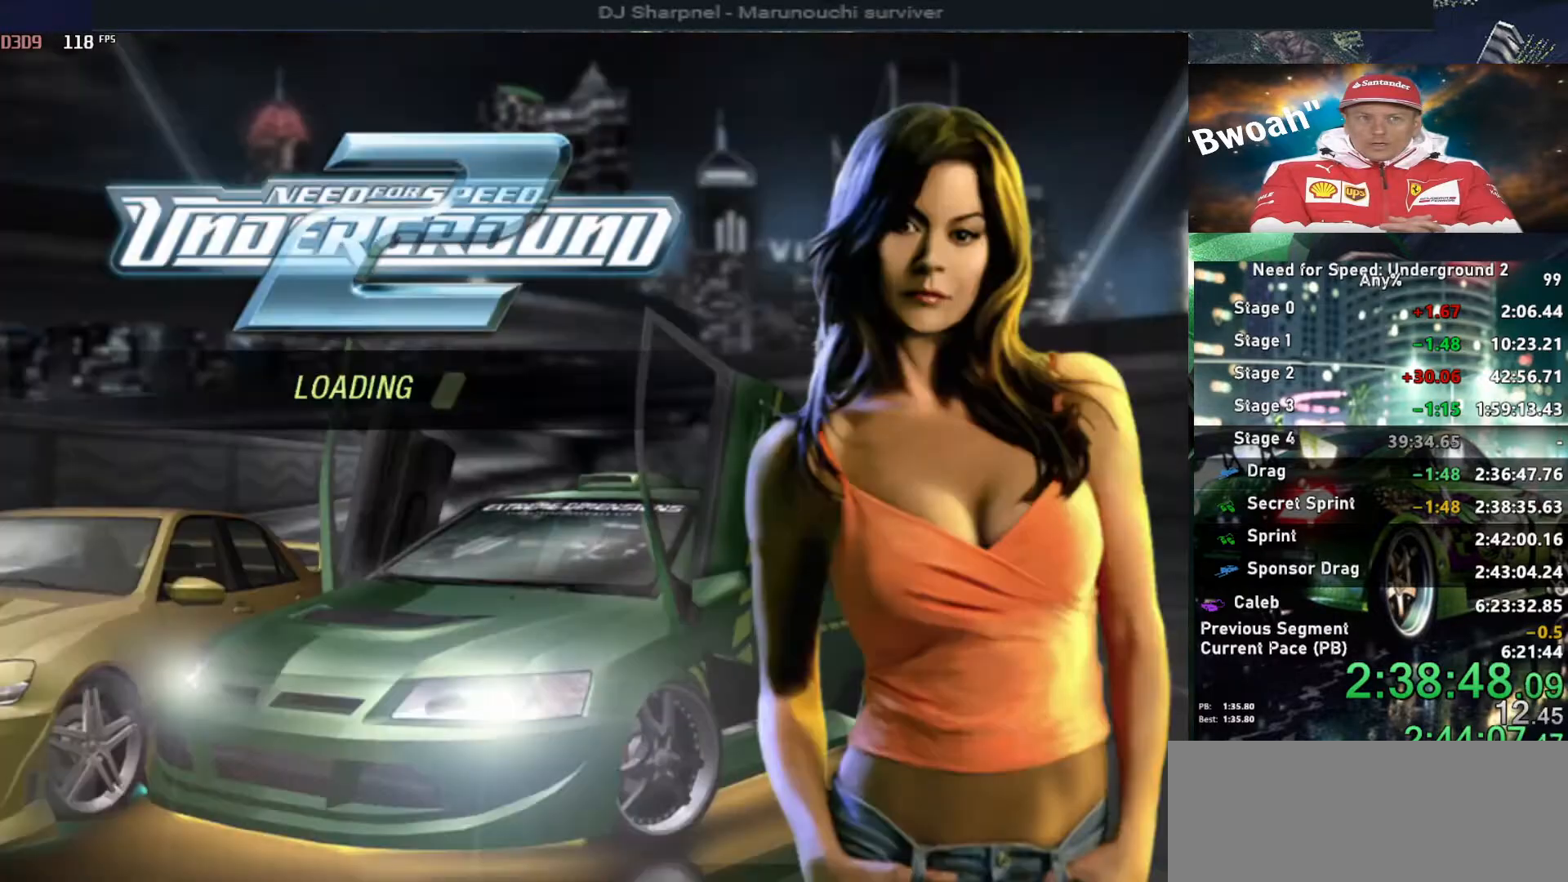
{"keys": [], "events": []}
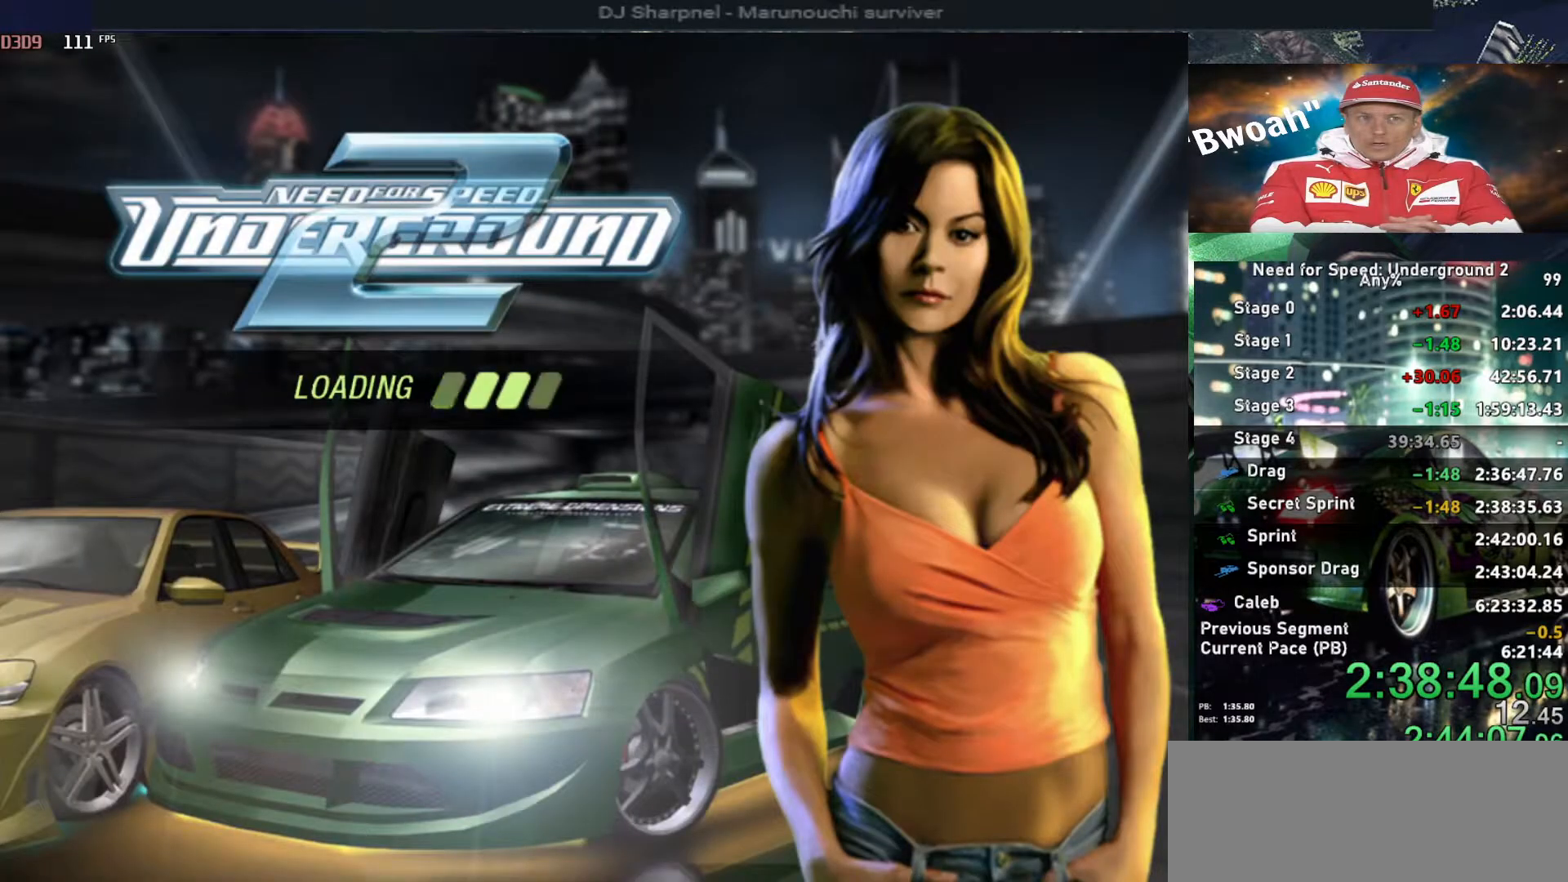
{"keys": [], "events": []}
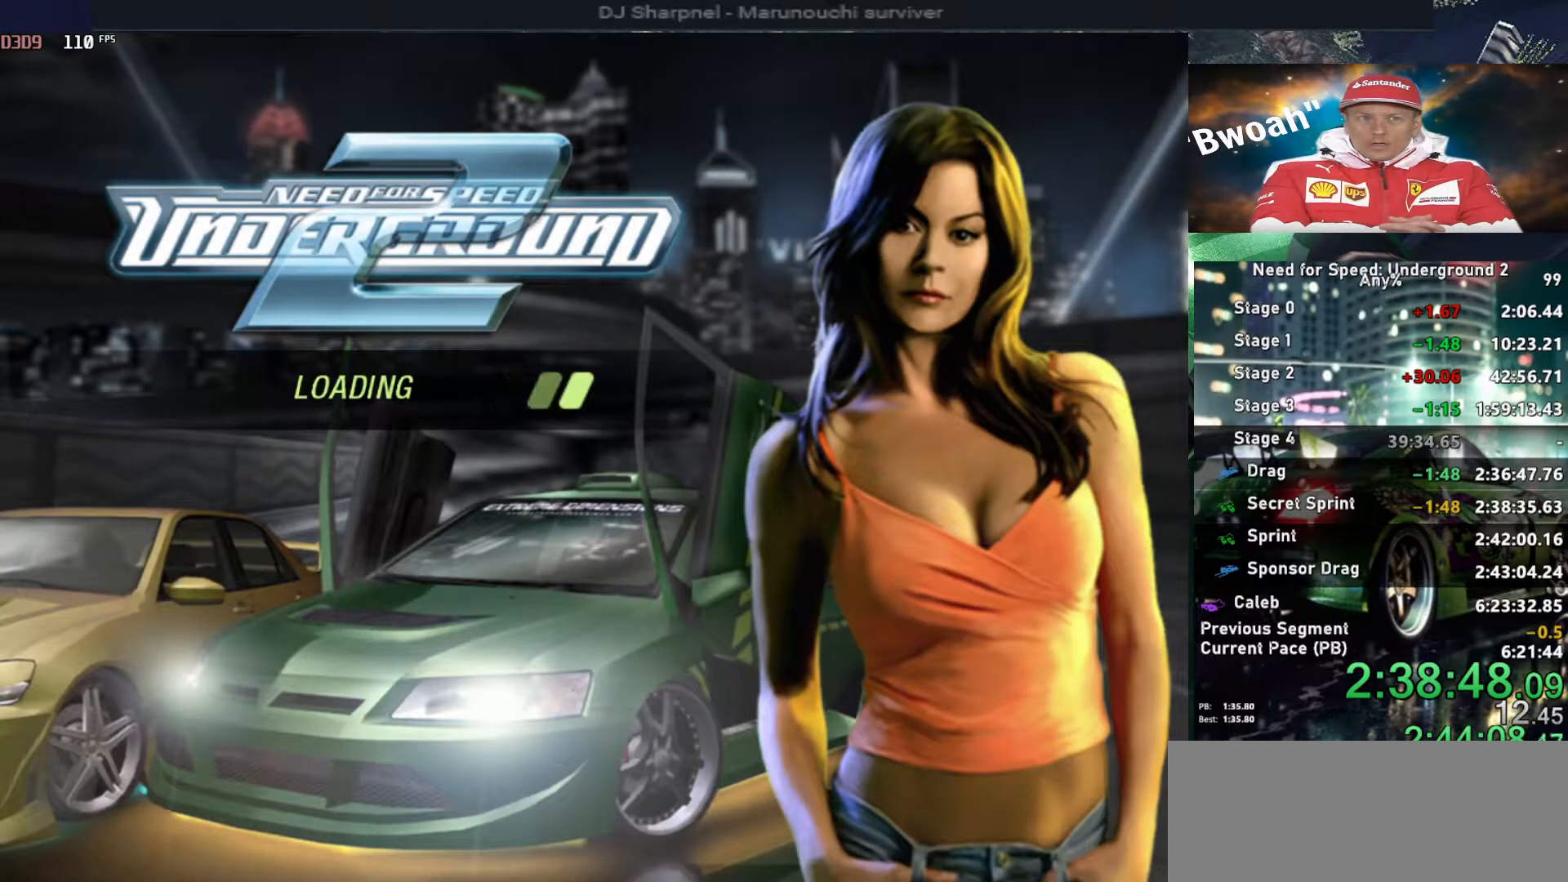
{"keys": [], "events": []}
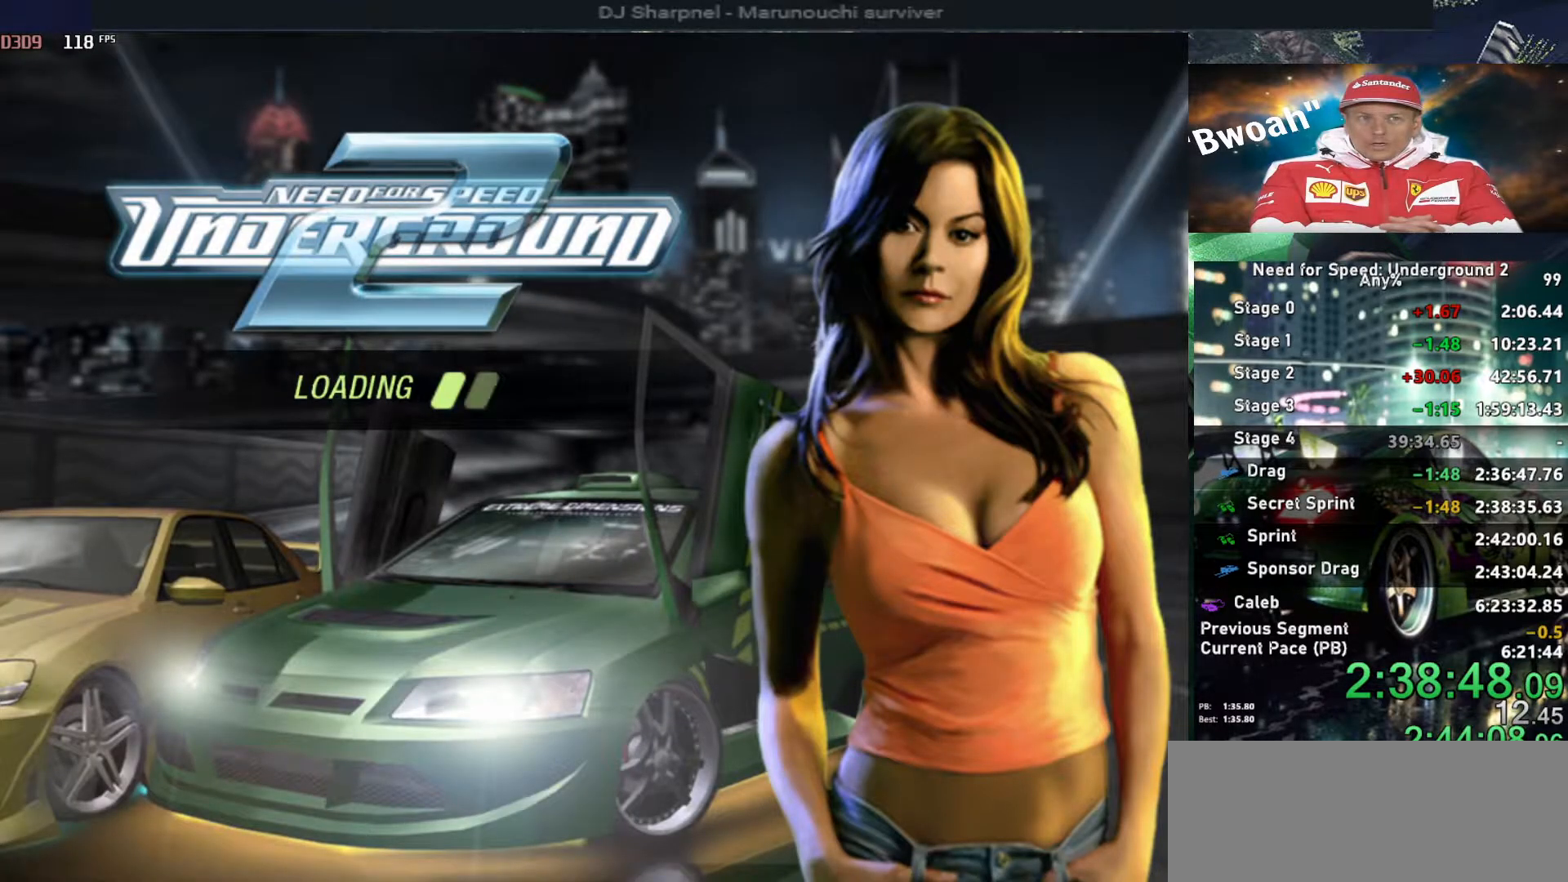
{"keys": [], "events": []}
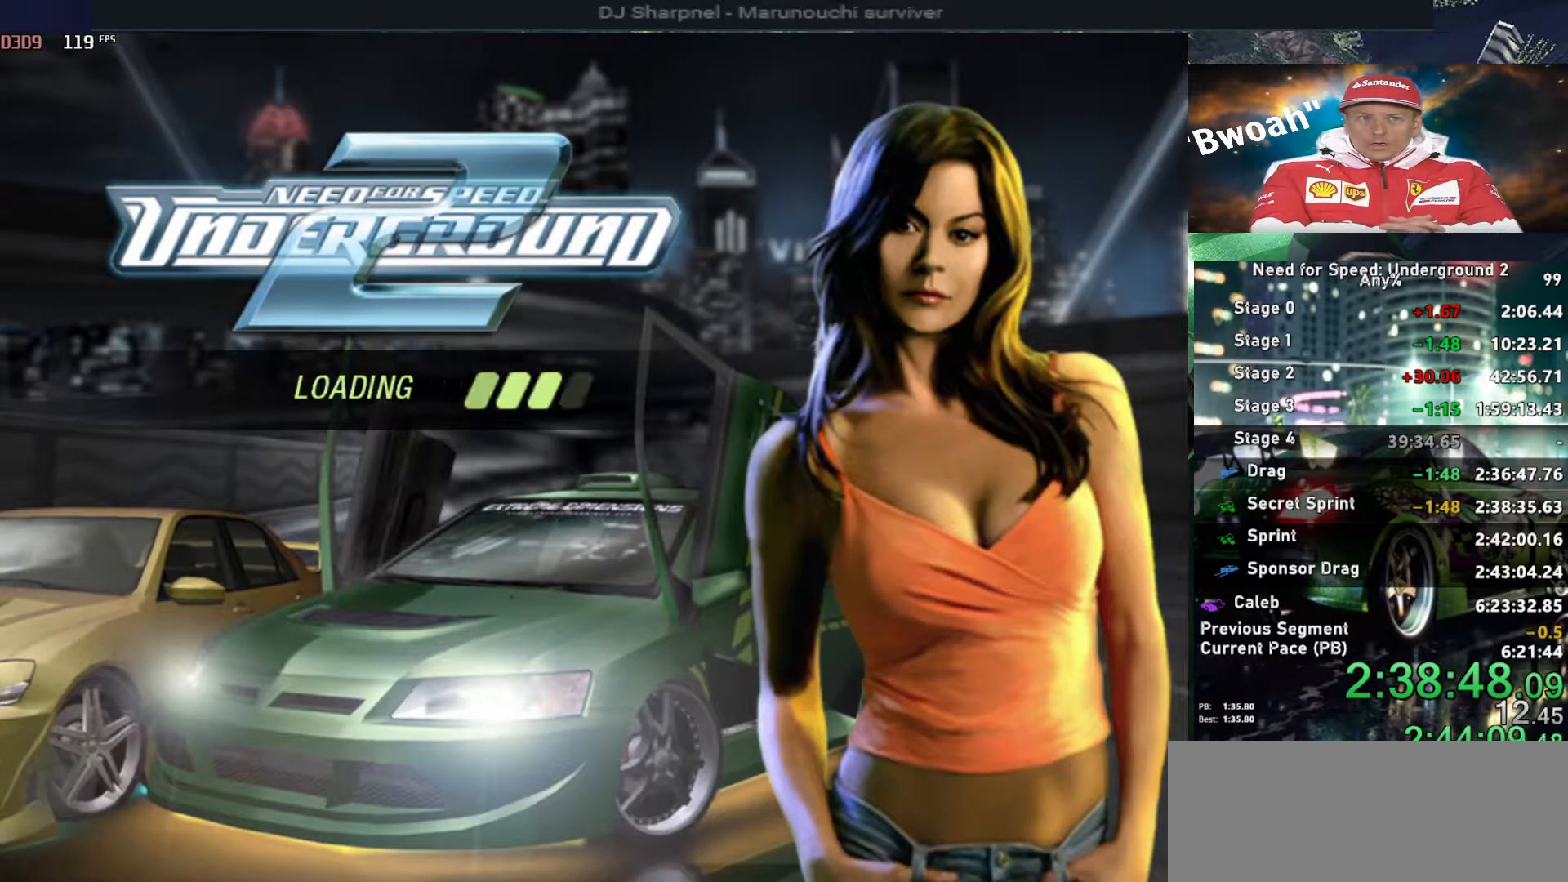
{"keys": [], "events": []}
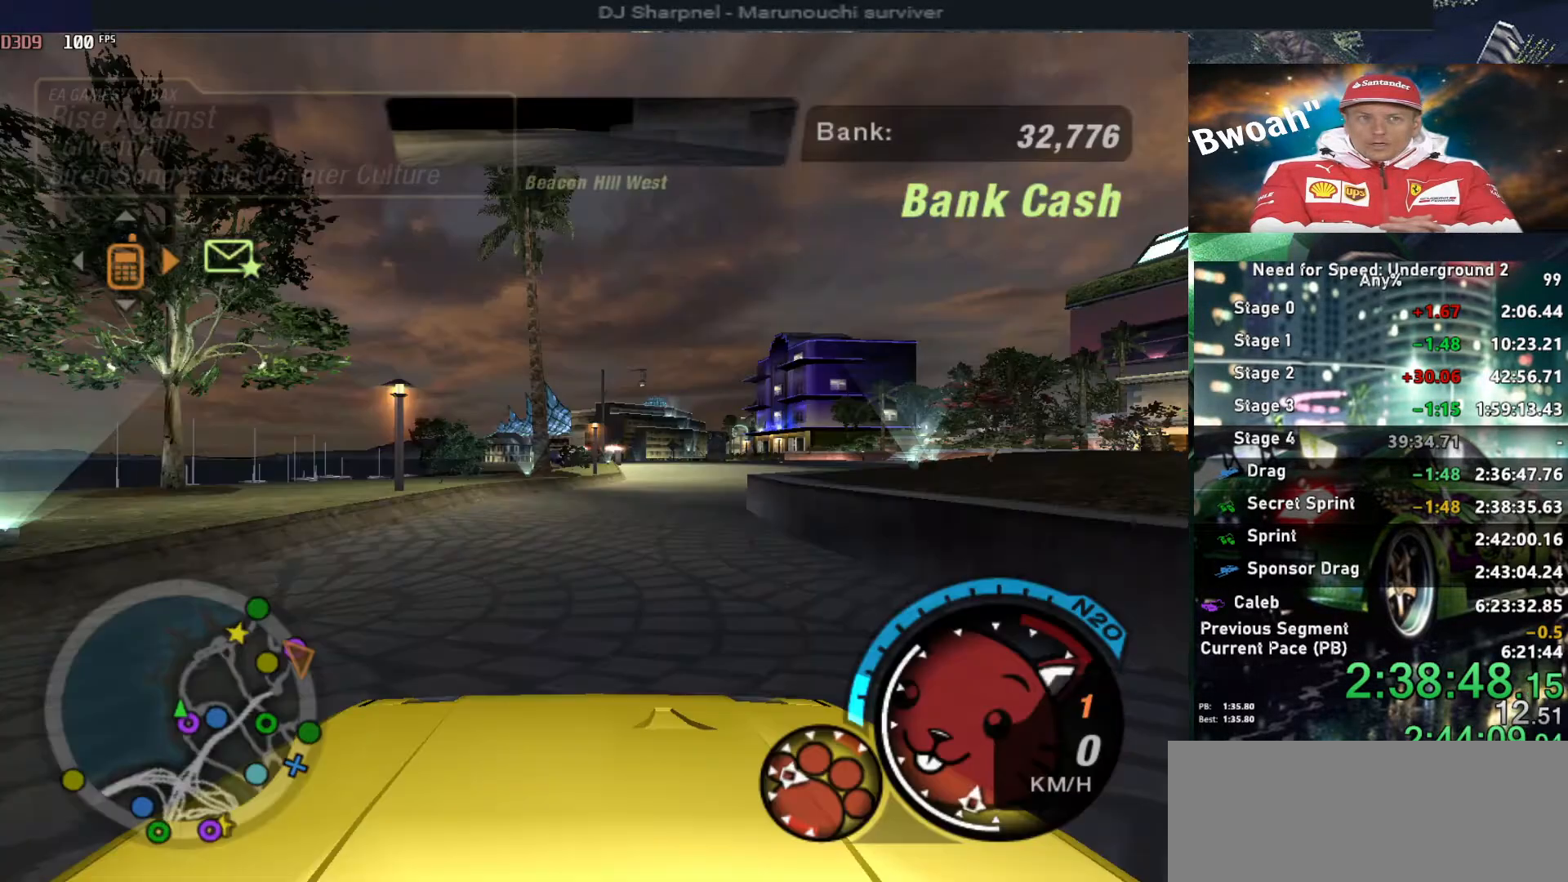
{"keys": ["up"], "events": [[117, "up", "down"], [167, "alt", "down"], [267, "alt", "up"]]}
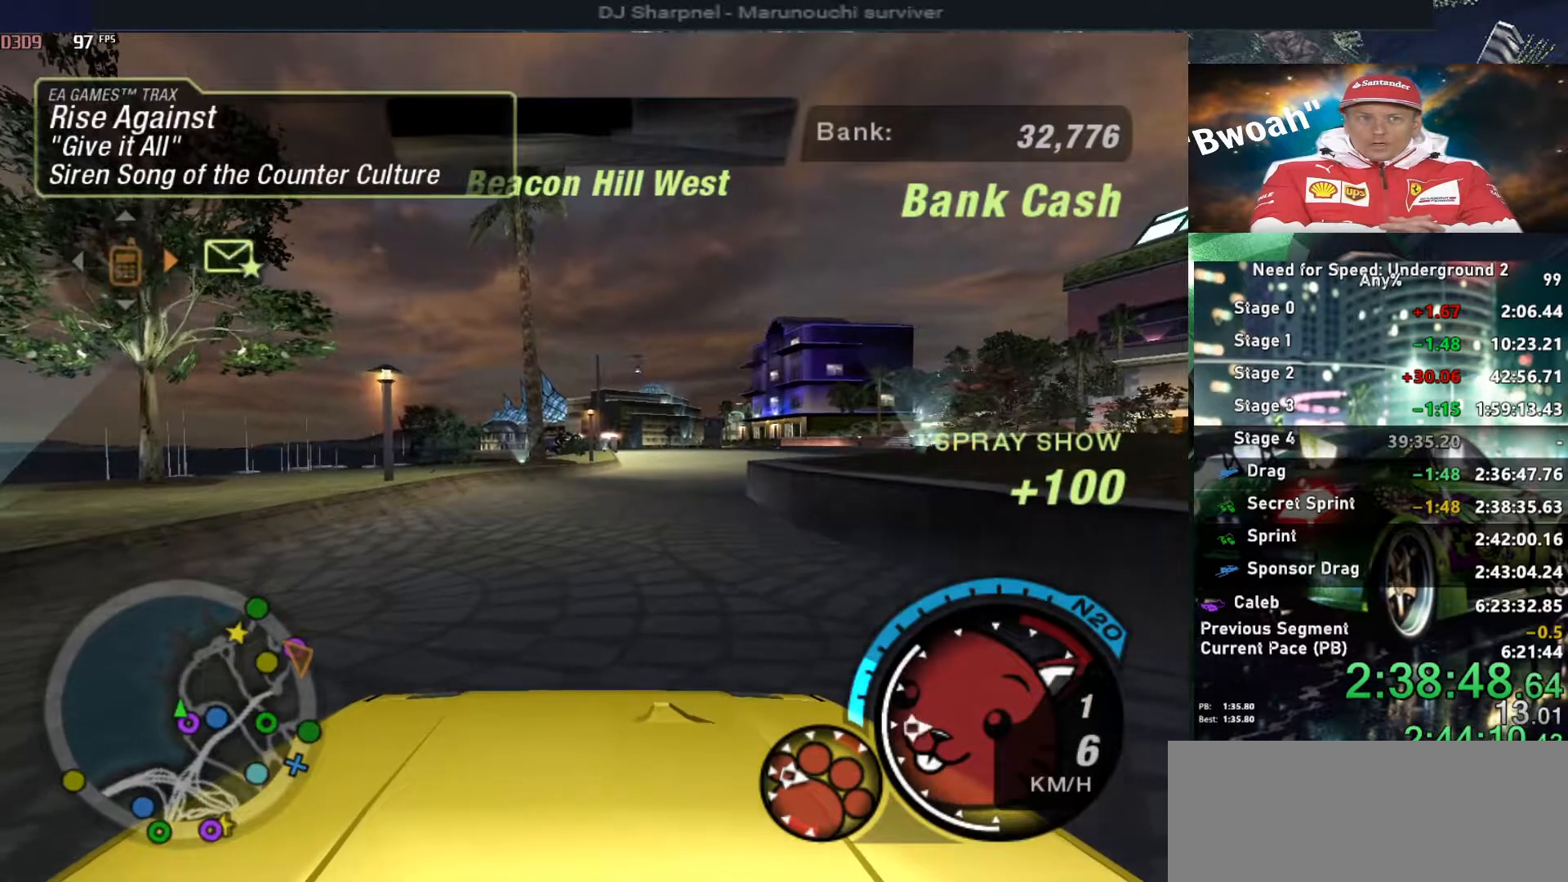
{"keys": ["up"], "events": [[84, "alt", "down"], [234, "alt", "up"]]}
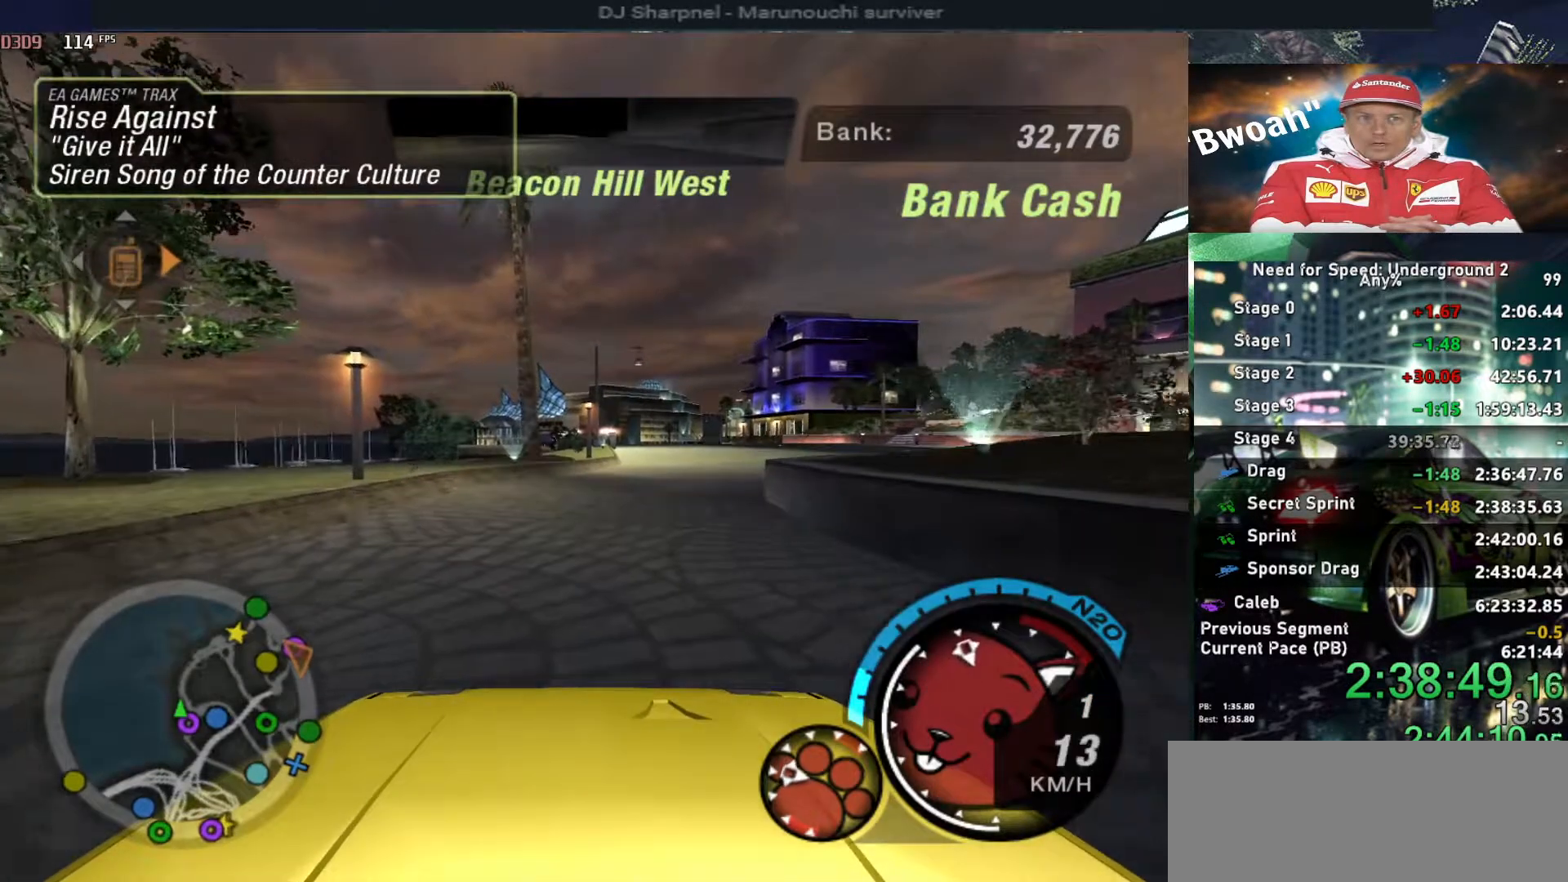
{"keys": ["up"], "events": [[334, "alt", "down"], [484, "alt", "up"]]}
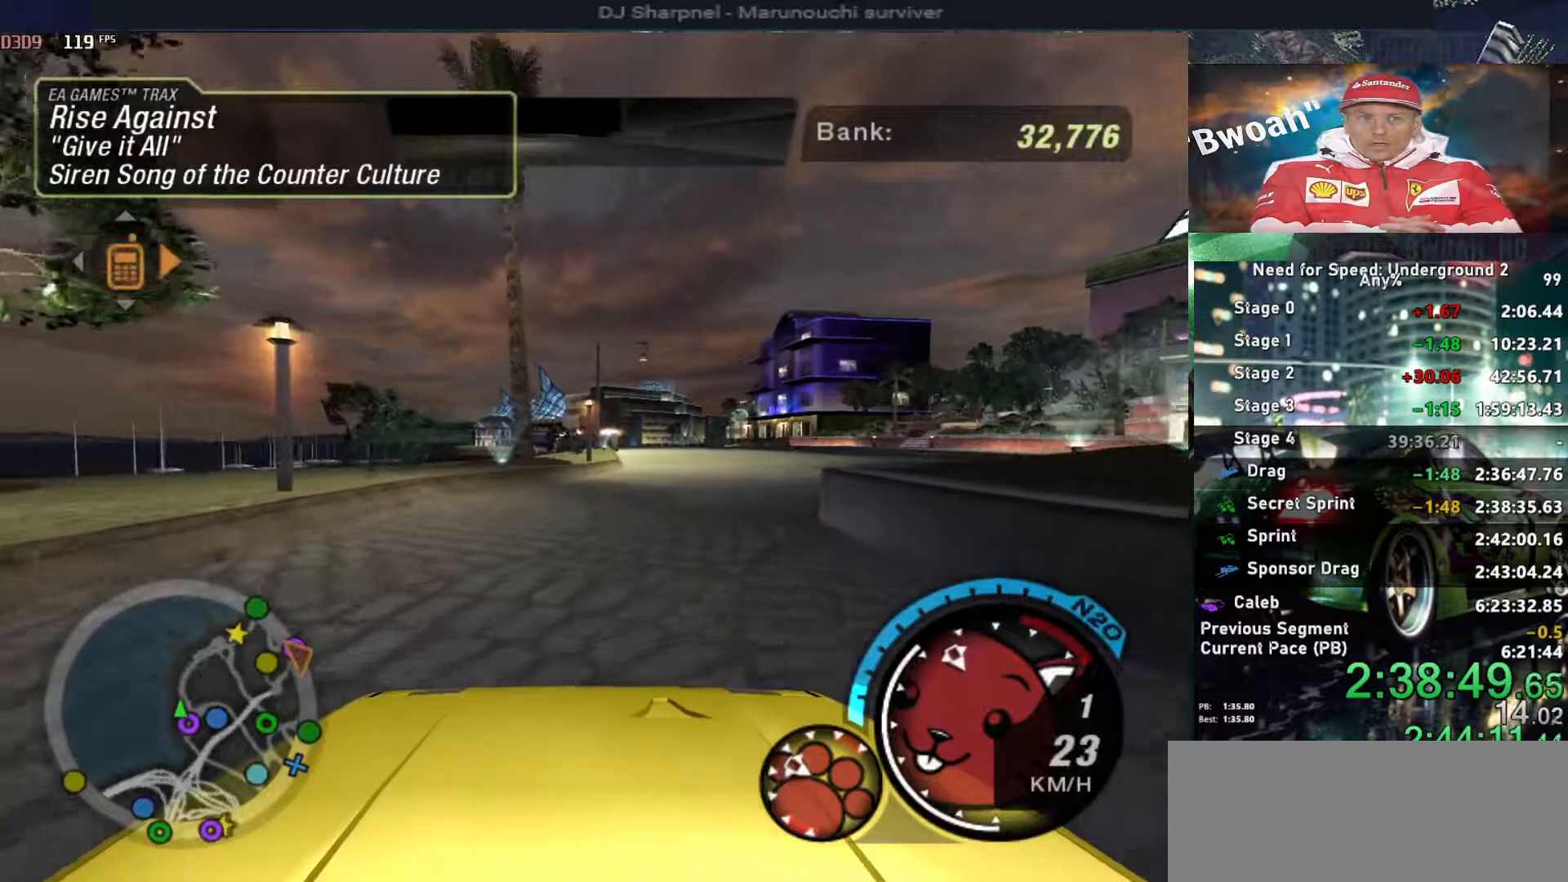
{"keys": ["up"], "events": [[67, "alt", "down"], [217, "right", "down"], [267, "alt", "up"], [300, "alt", "down"], [400, "right", "up"], [500, "alt", "up"]]}
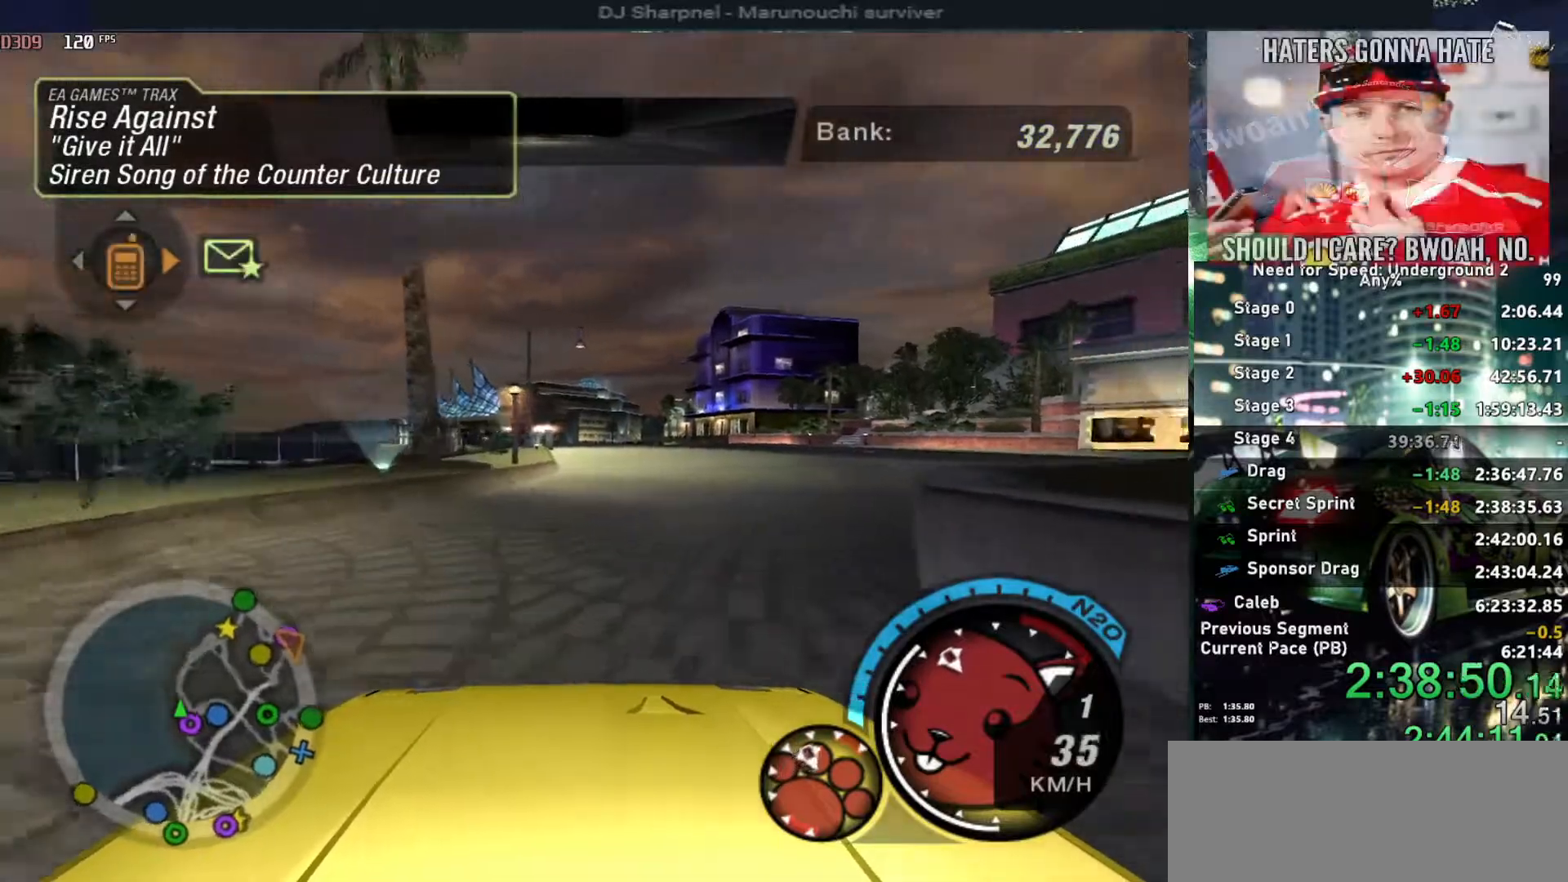
{"keys": ["right", "up"], "events": [[50, "right", "down"], [234, "right", "up"], [367, "right", "down"]]}
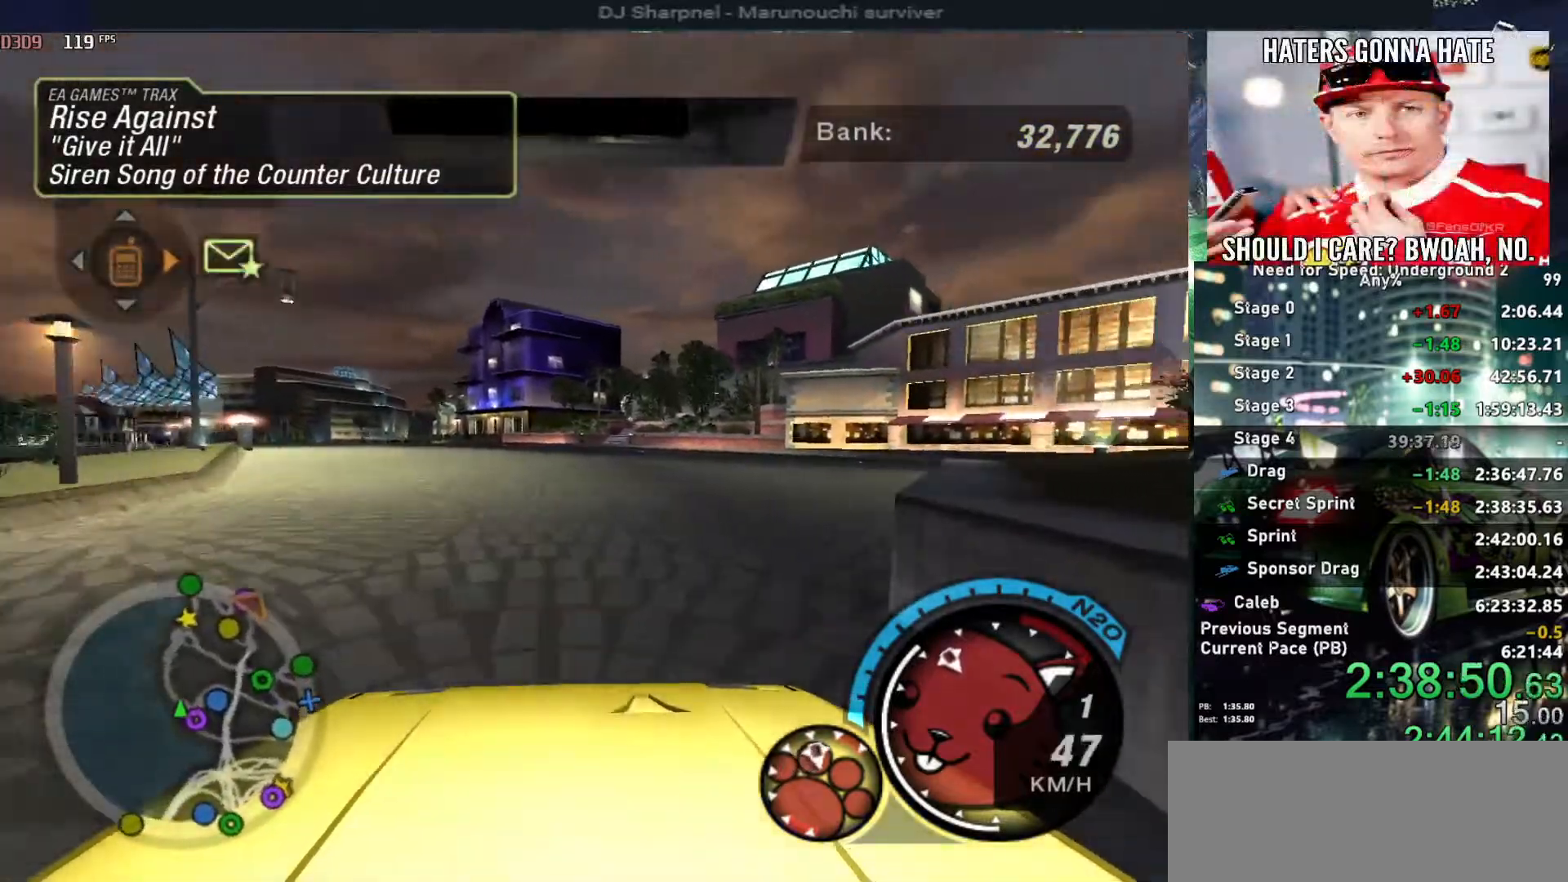
{"keys": ["up"], "events": [[50, "right", "up"], [250, "right", "down"], [434, "right", "up"]]}
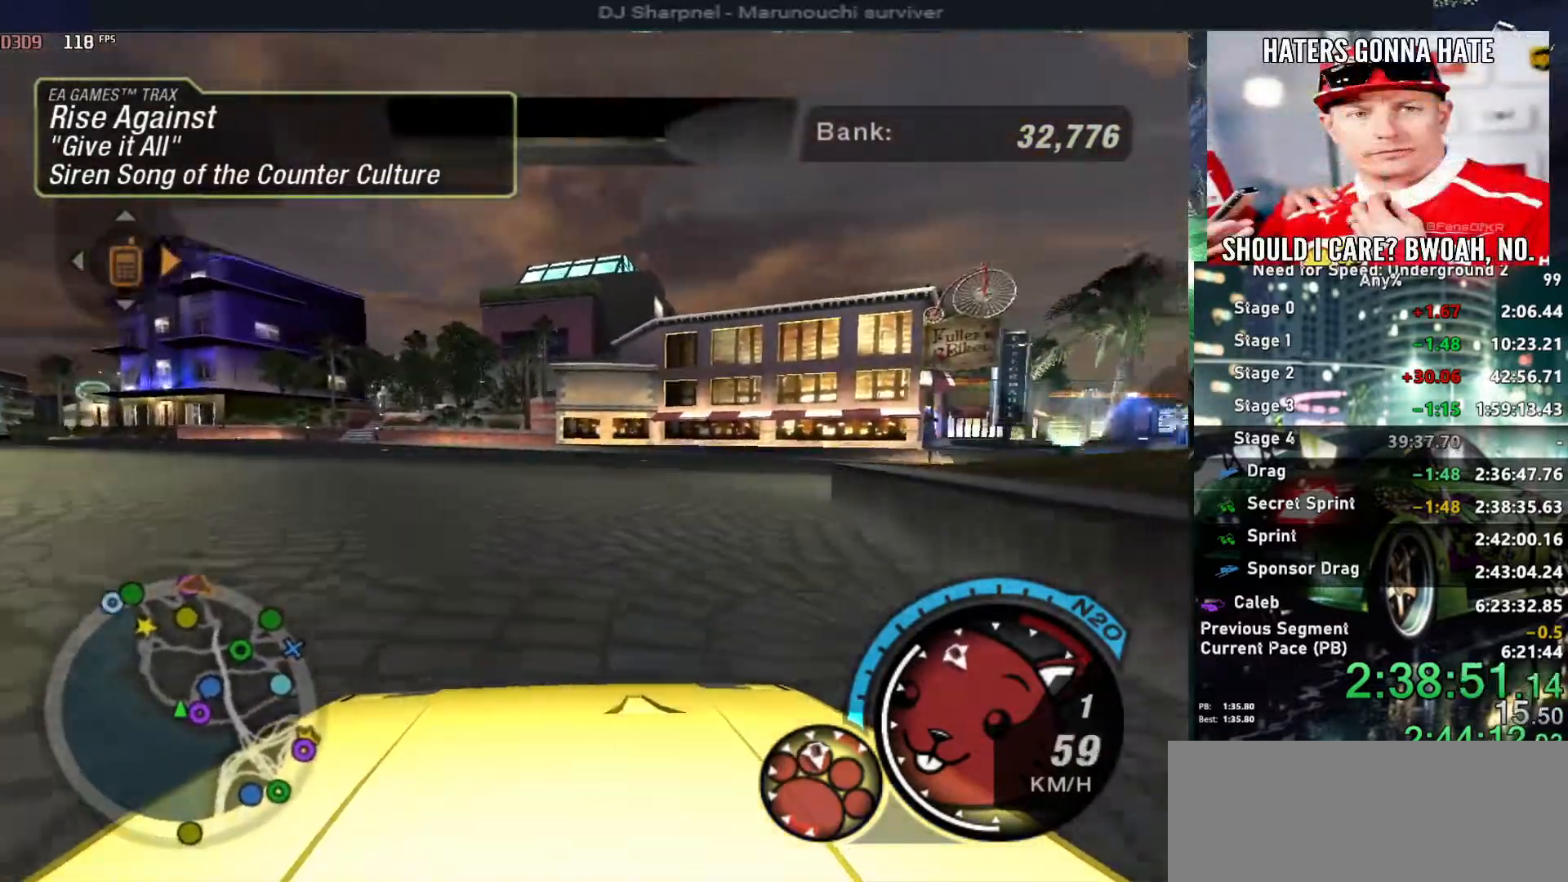
{"keys": ["right", "up"], "events": [[67, "right", "down"], [267, "right", "up"], [350, "right", "down"]]}
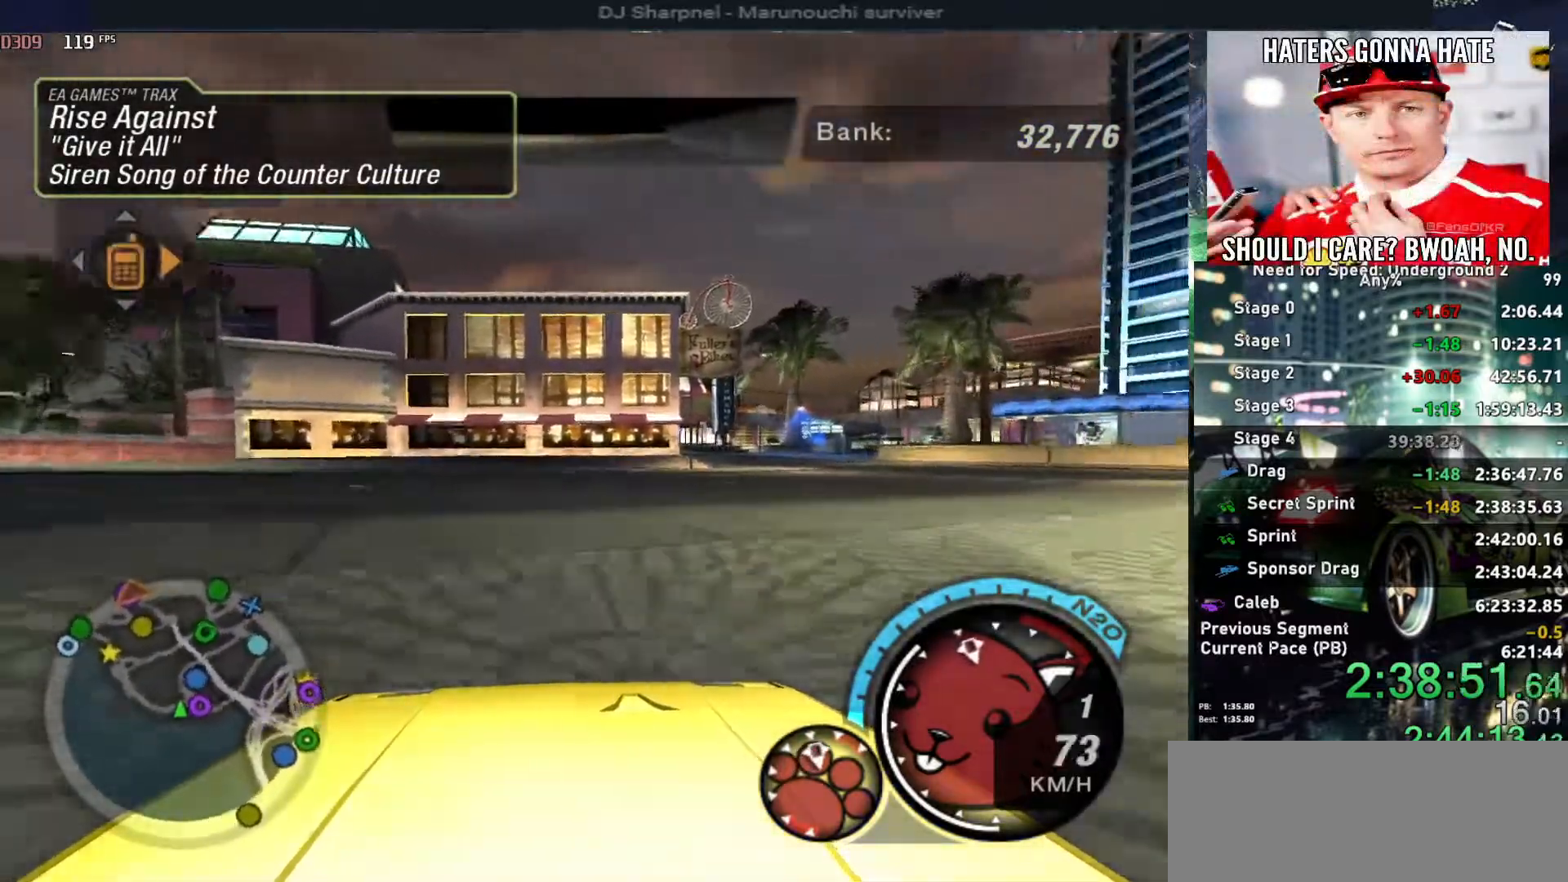
{"keys": ["shift", "up"], "events": [[84, "right", "up"], [417, "shift", "down"]]}
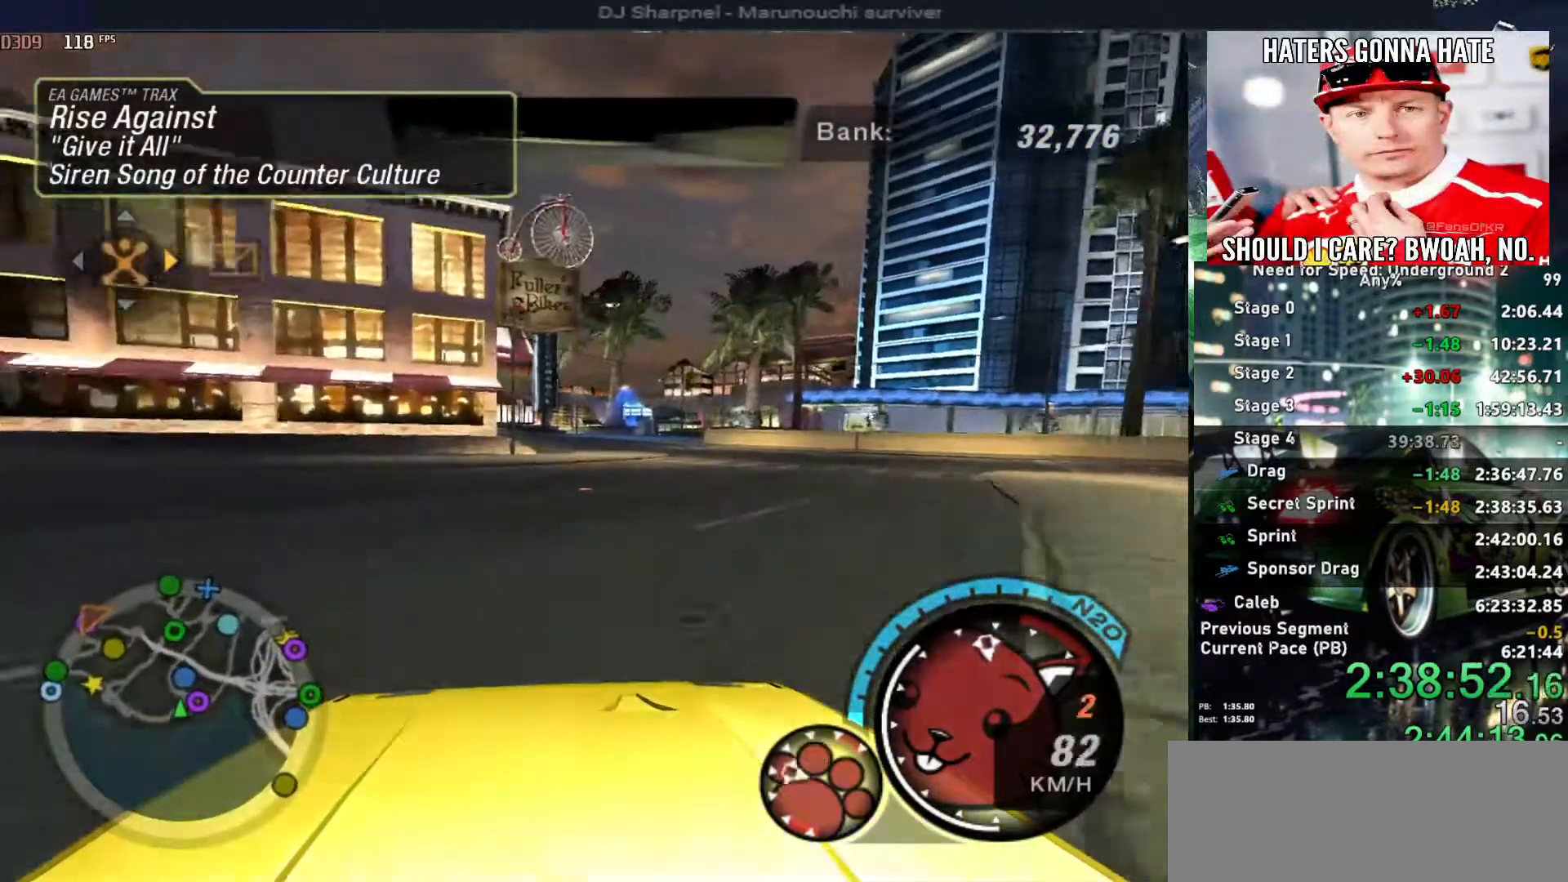
{"keys": ["alt", "up"], "events": [[17, "shift", "up"], [50, "right", "down"], [200, "right", "up"], [334, "alt", "down"]]}
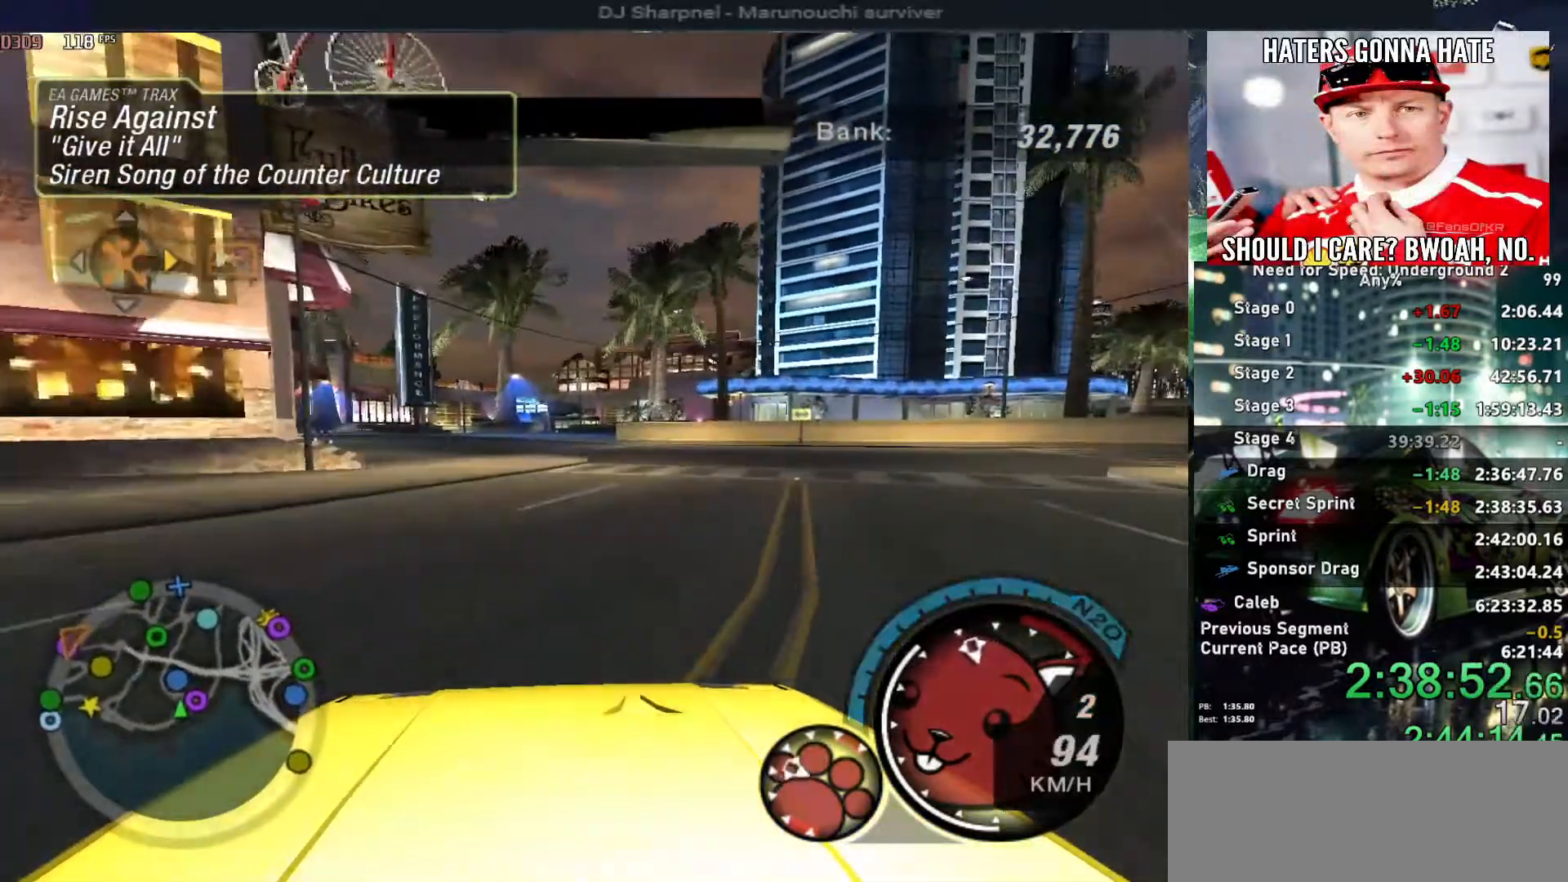
{"keys": ["up"], "events": [[34, "left", "down"], [167, "left", "up"], [300, "alt", "up"], [300, "left", "down"], [450, "left", "up"]]}
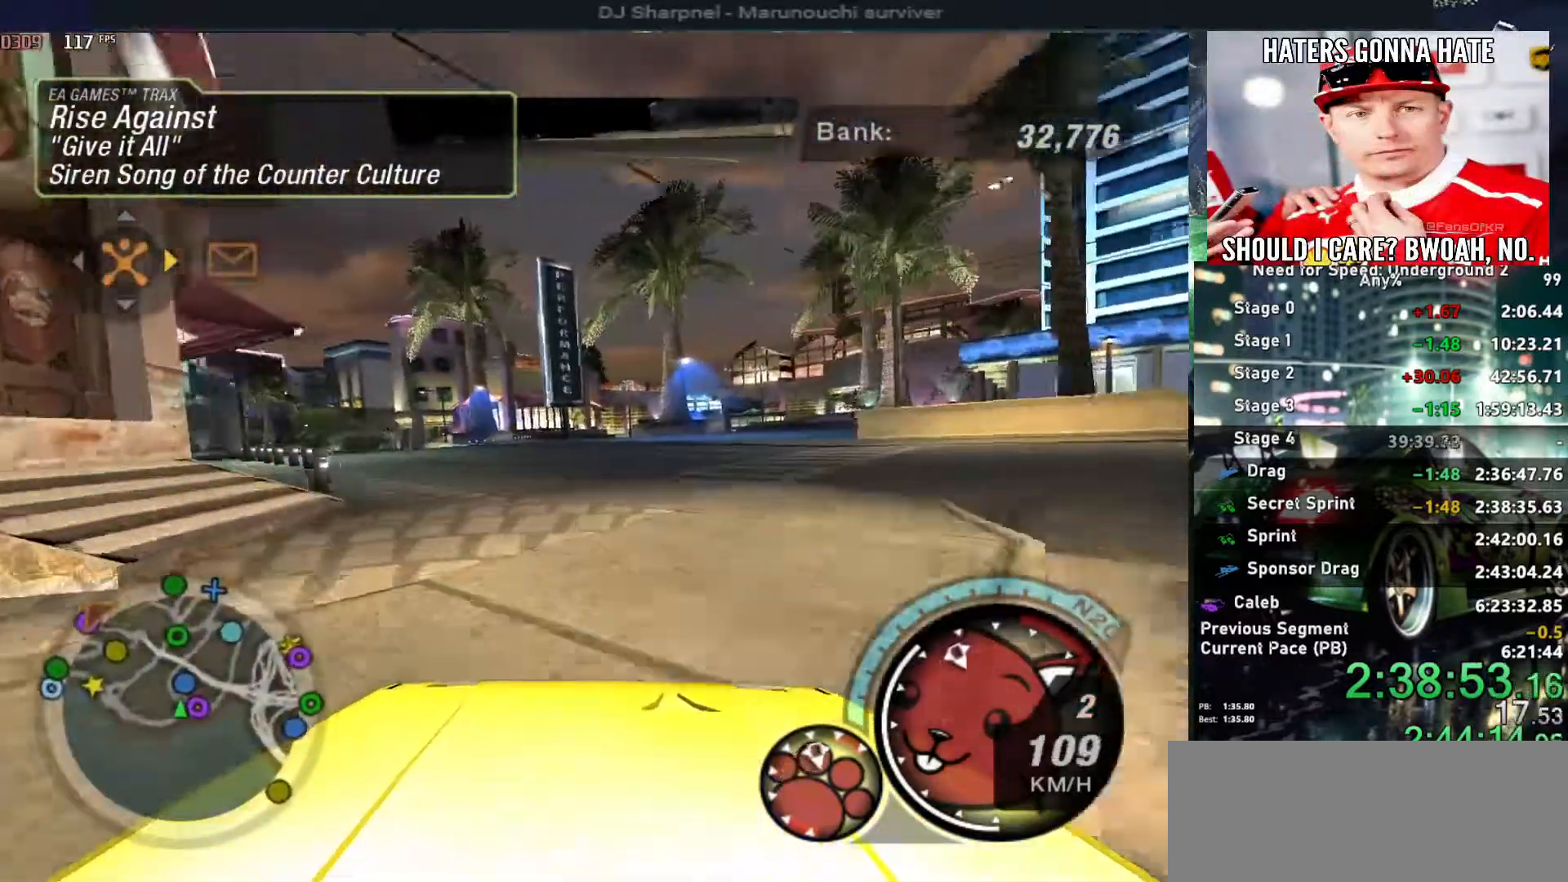
{"keys": ["alt", "up"], "events": [[134, "left", "down"], [284, "left", "up"], [317, "left", "down"], [417, "alt", "down"], [467, "left", "up"]]}
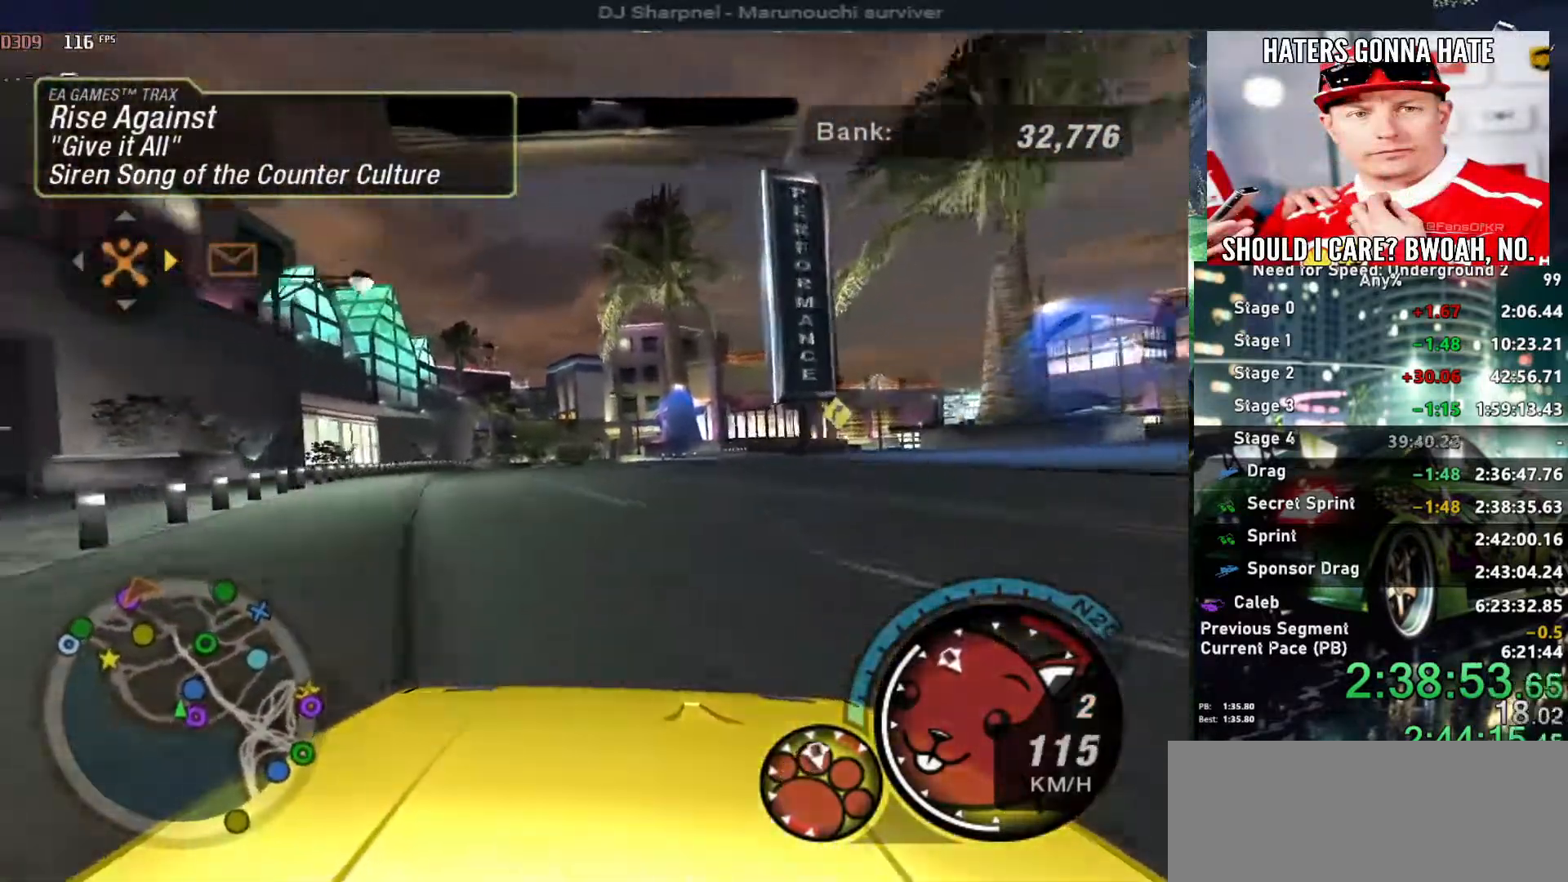
{"keys": ["alt", "left", "up"], "events": [[200, "right", "down"], [334, "right", "up"], [434, "left", "down"]]}